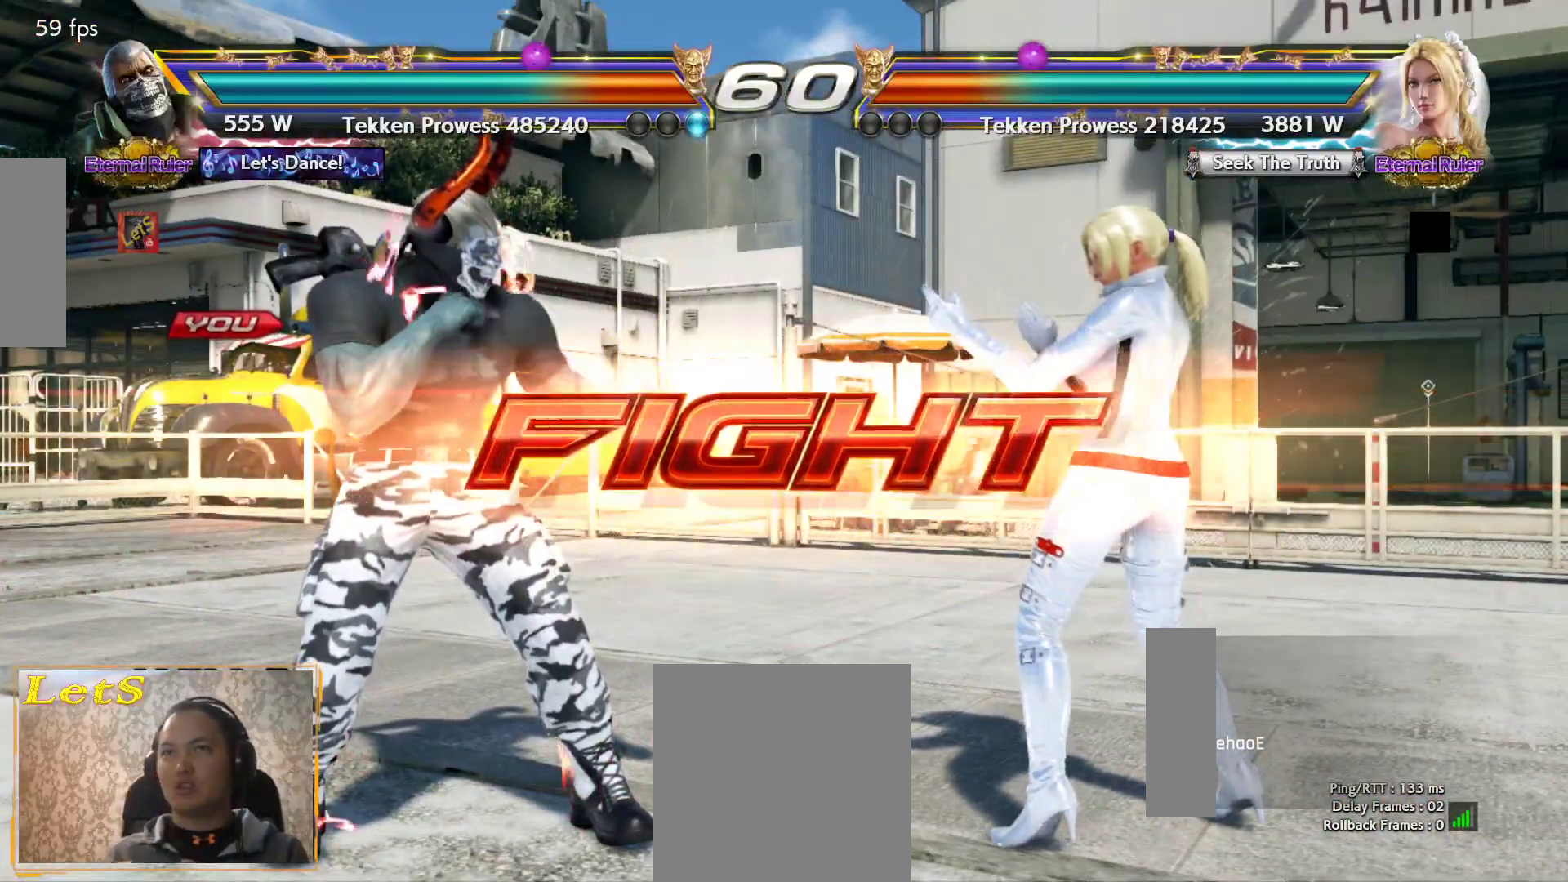
Gameplay with a controller (PlayStation layout); each line is a JSON object with the inputs held at the frame after it. "events" lists button and stick changes between this image and that frame as [ms after this image, input, new state], when the widget could be followed in between.
{"buttons": ["DPAD_LEFT"], "left_stick": "center", "right_stick": "center", "events": [[67, "DPAD_UP", "down"], [100, "DPAD_UP", "up"], [267, "DPAD_LEFT", "down"], [333, "DPAD_LEFT", "up"], [400, "DPAD_LEFT", "down"]]}
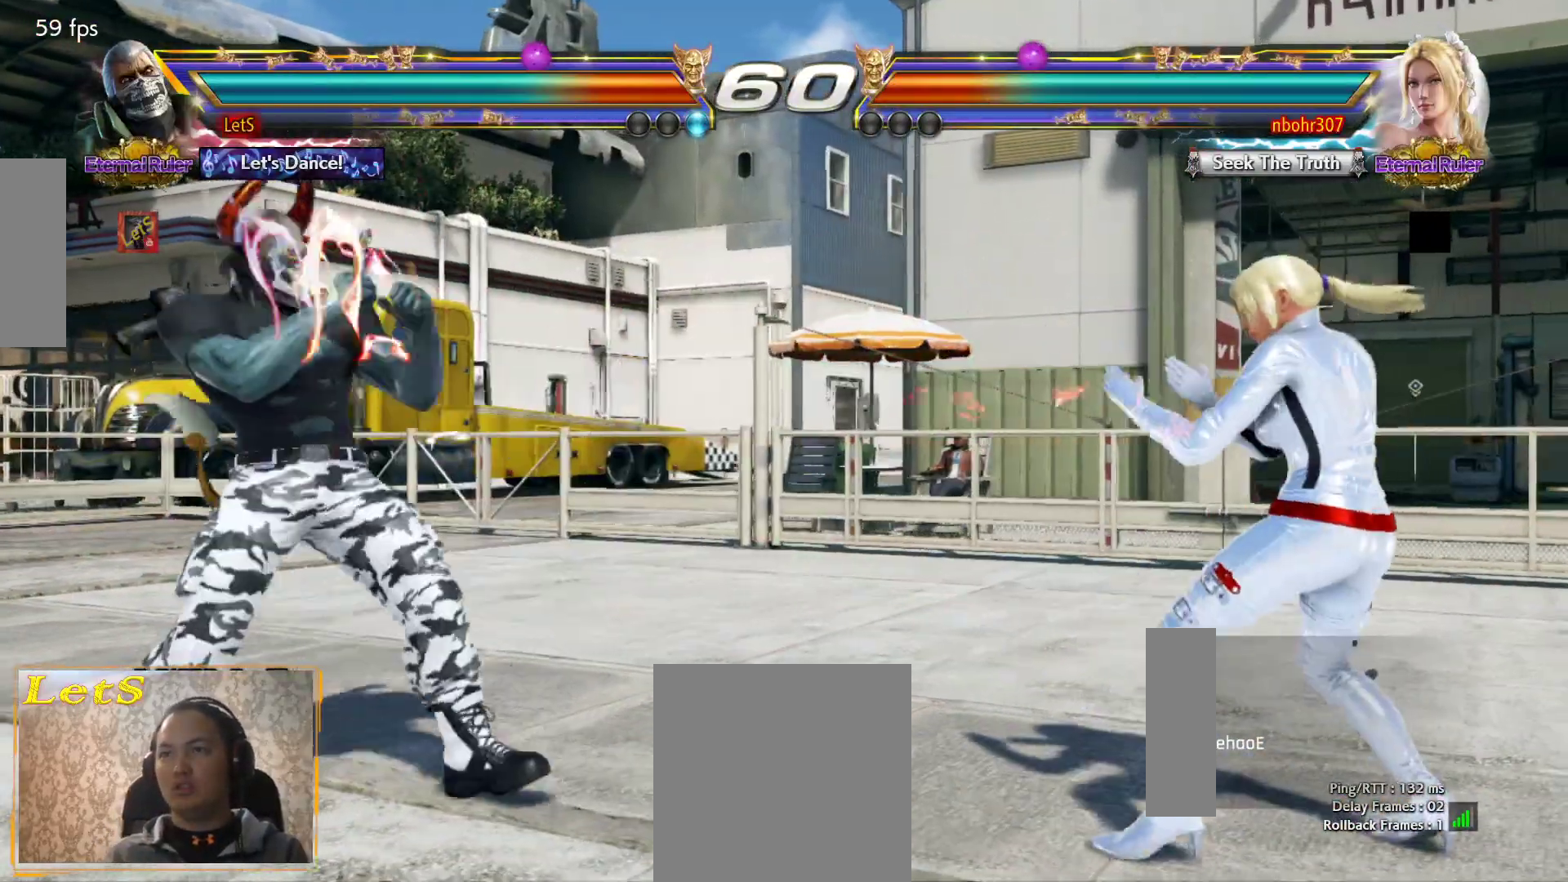
{"buttons": ["DPAD_LEFT"], "left_stick": "center", "right_stick": "center", "events": [[33, "DPAD_DOWN", "down"], [33, "DPAD_LEFT", "up"], [67, "DPAD_DOWN", "up"], [100, "DPAD_RIGHT", "down"], [233, "DPAD_RIGHT", "up"], [300, "DPAD_RIGHT", "down"], [400, "DPAD_RIGHT", "up"], [500, "DPAD_LEFT", "down"]]}
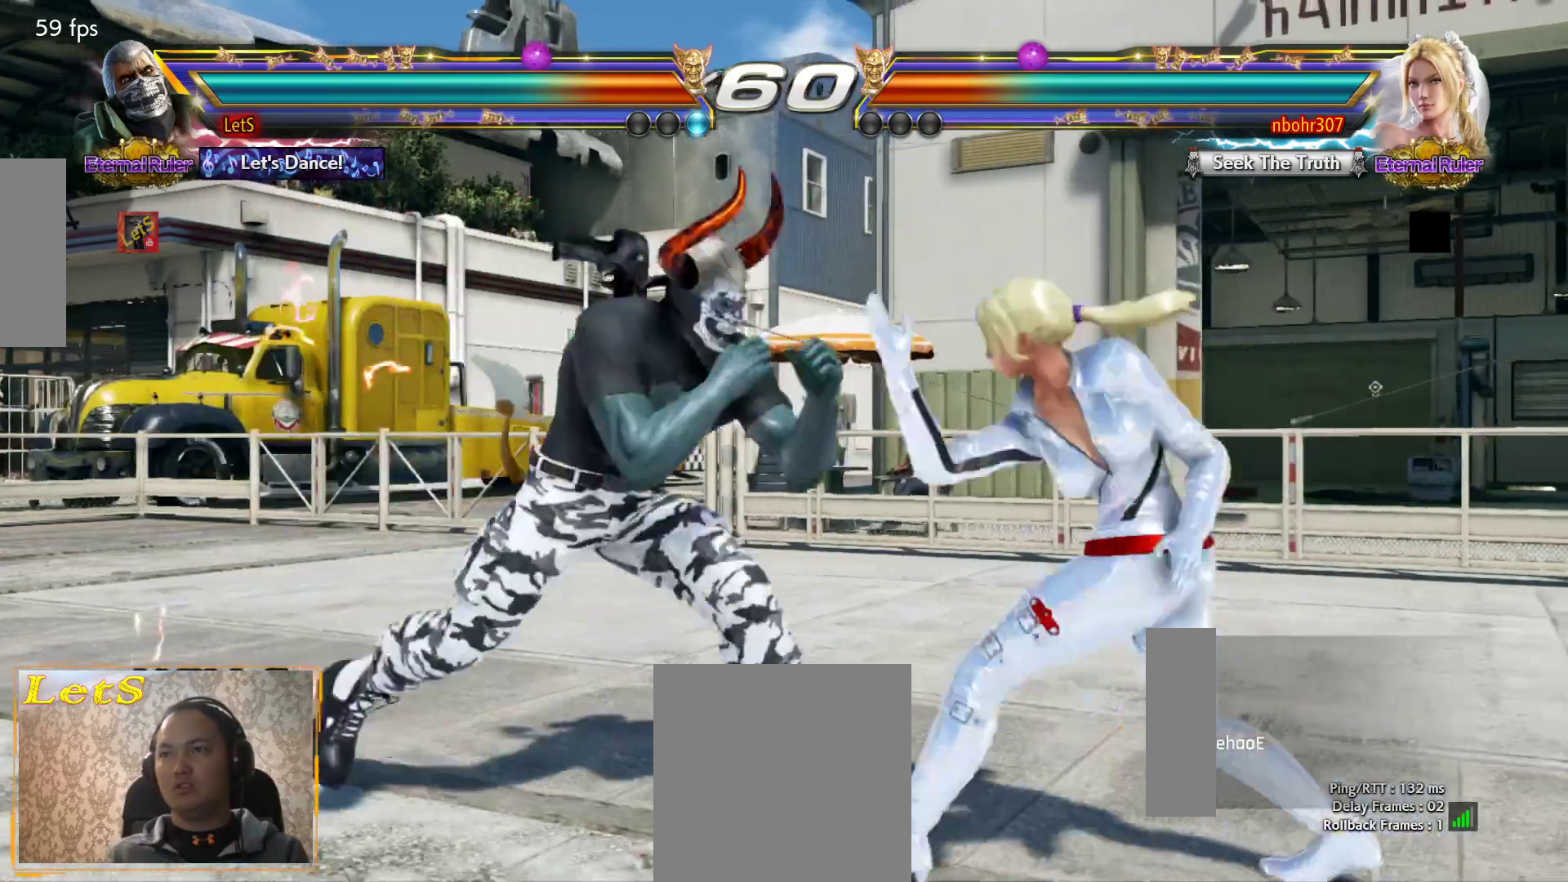
{"buttons": ["DPAD_LEFT"], "left_stick": "center", "right_stick": "center", "events": [[67, "DPAD_LEFT", "up"], [133, "DPAD_LEFT", "down"]]}
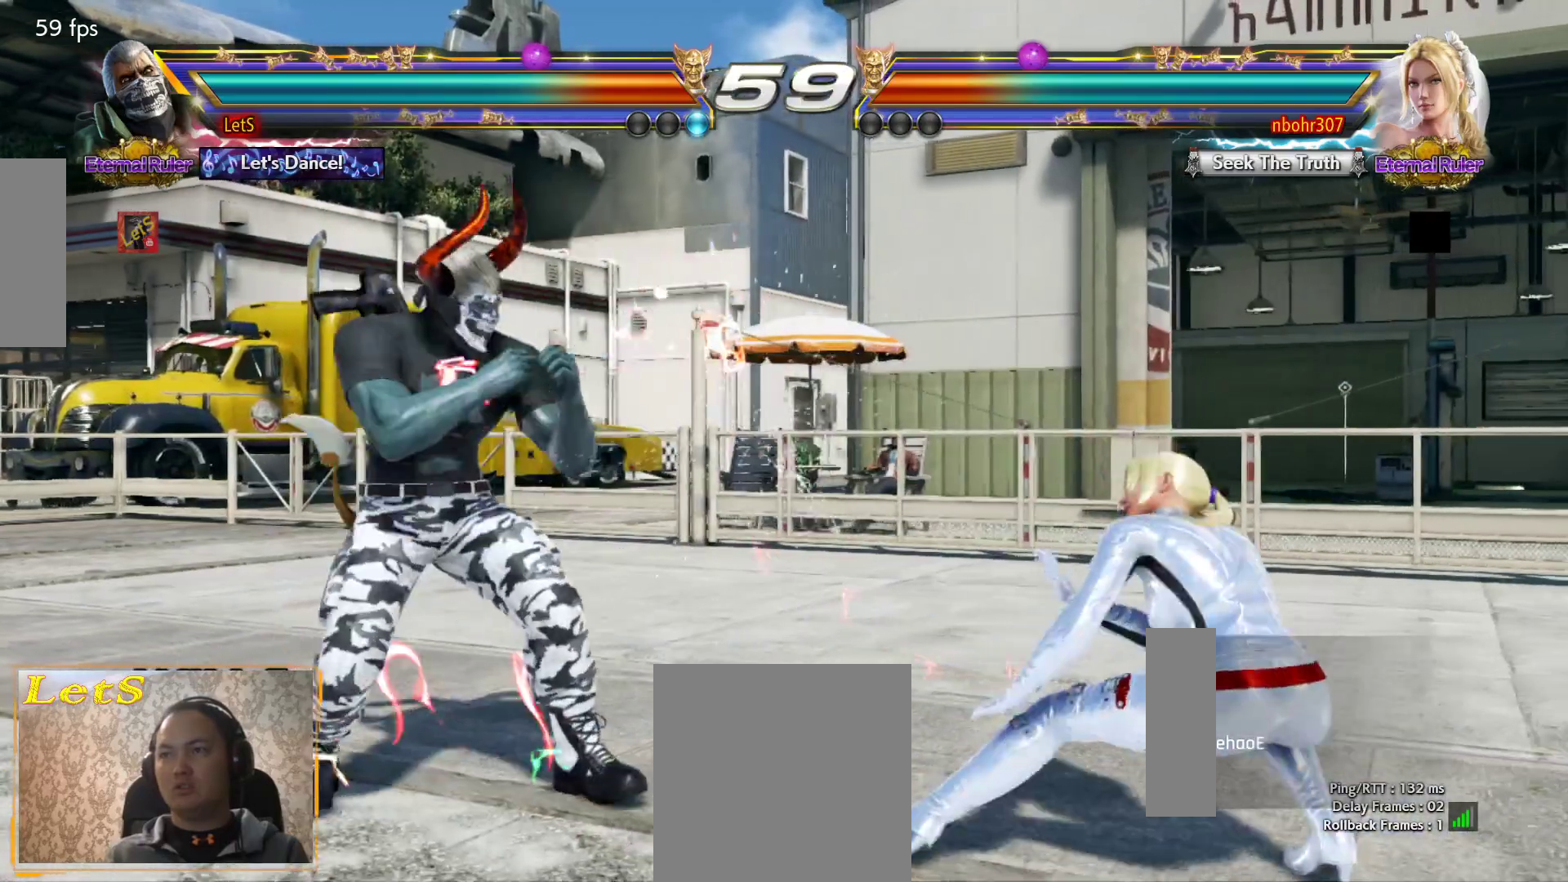
{"buttons": ["DPAD_LEFT"], "left_stick": "center", "right_stick": "center", "events": [[33, "DPAD_DOWN", "down"], [67, "DPAD_DOWN", "up"], [133, "DPAD_LEFT", "up"], [200, "DPAD_LEFT", "down"], [333, "DPAD_DOWN", "down"], [400, "DPAD_DOWN", "up"], [433, "DPAD_LEFT", "up"], [500, "DPAD_LEFT", "down"]]}
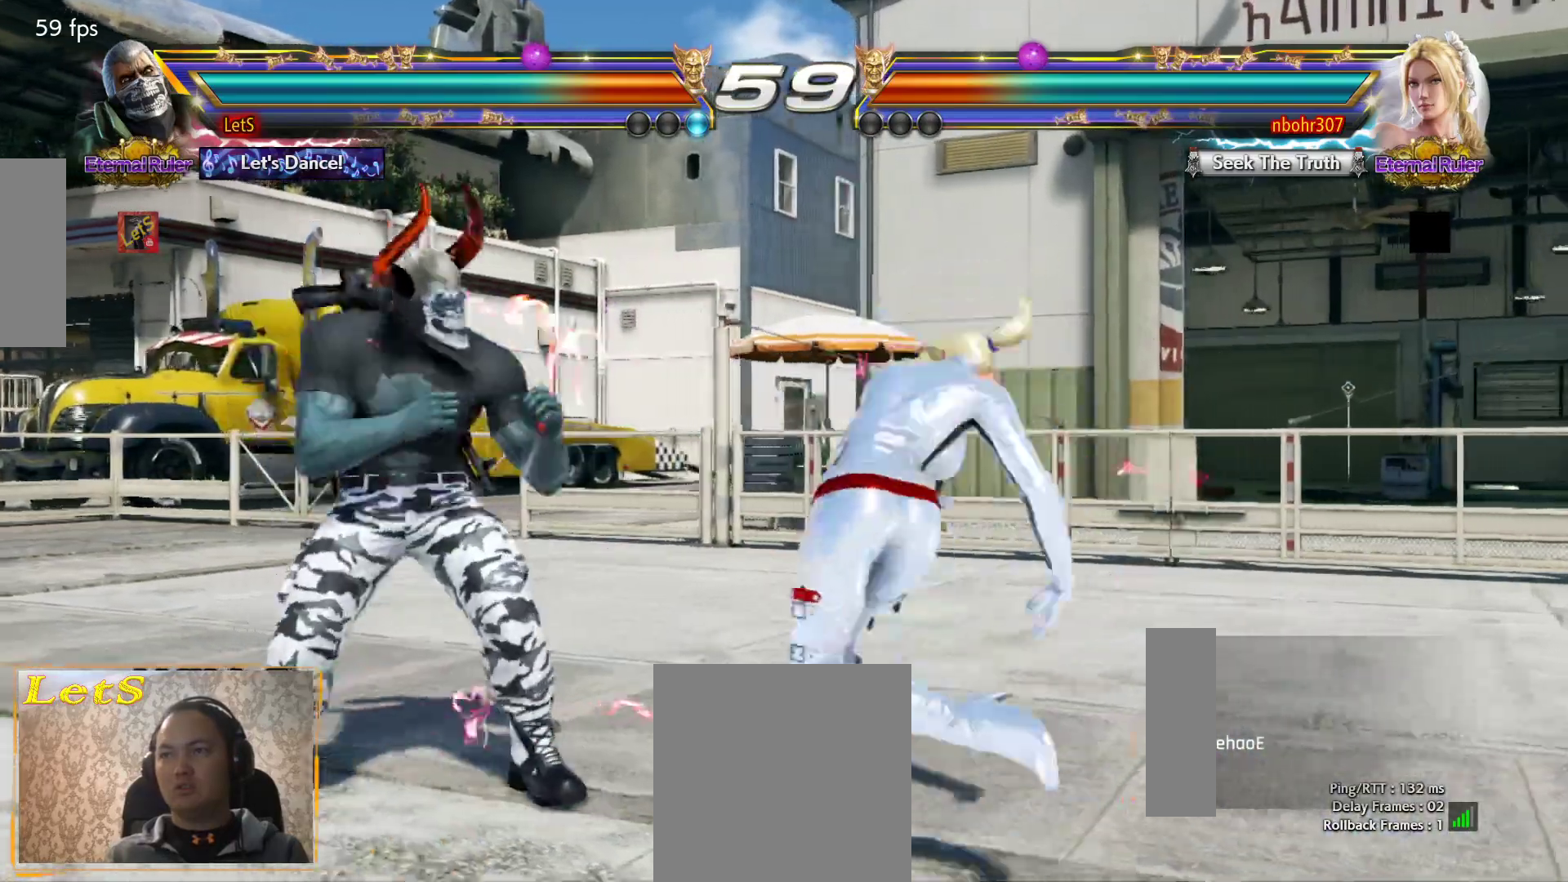
{"buttons": [], "left_stick": "center", "right_stick": "center", "events": [[267, "DPAD_DOWN", "down"], [400, "DPAD_DOWN", "up"], [400, "DPAD_LEFT", "up"]]}
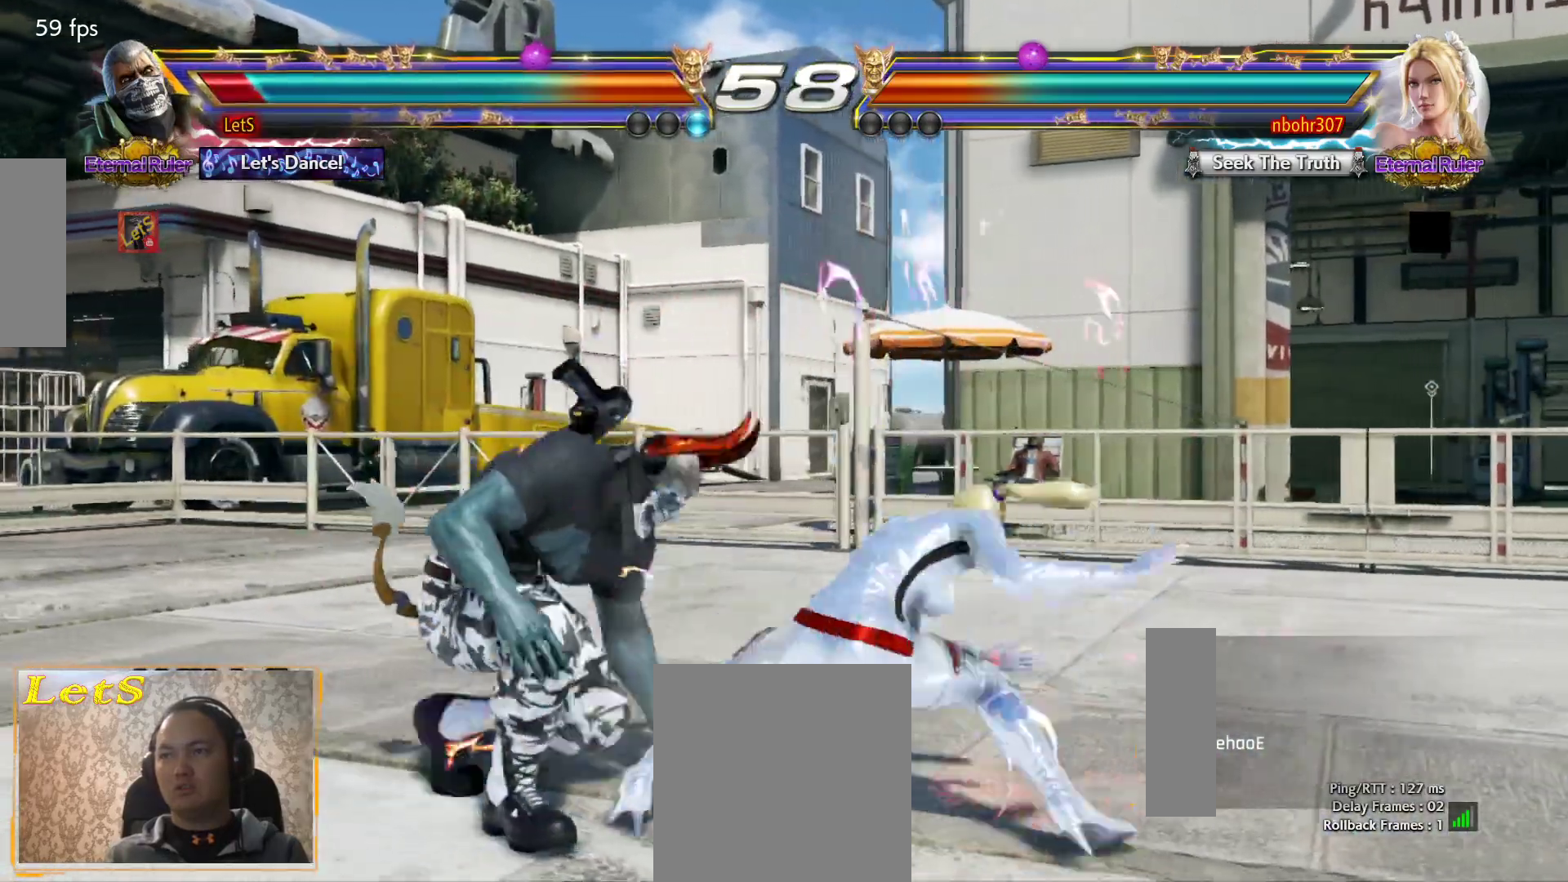
{"buttons": ["DPAD_LEFT"], "left_stick": "center", "right_stick": "center", "events": [[167, "DPAD_LEFT", "down"], [233, "DPAD_LEFT", "up"], [267, "DPAD_LEFT", "down"]]}
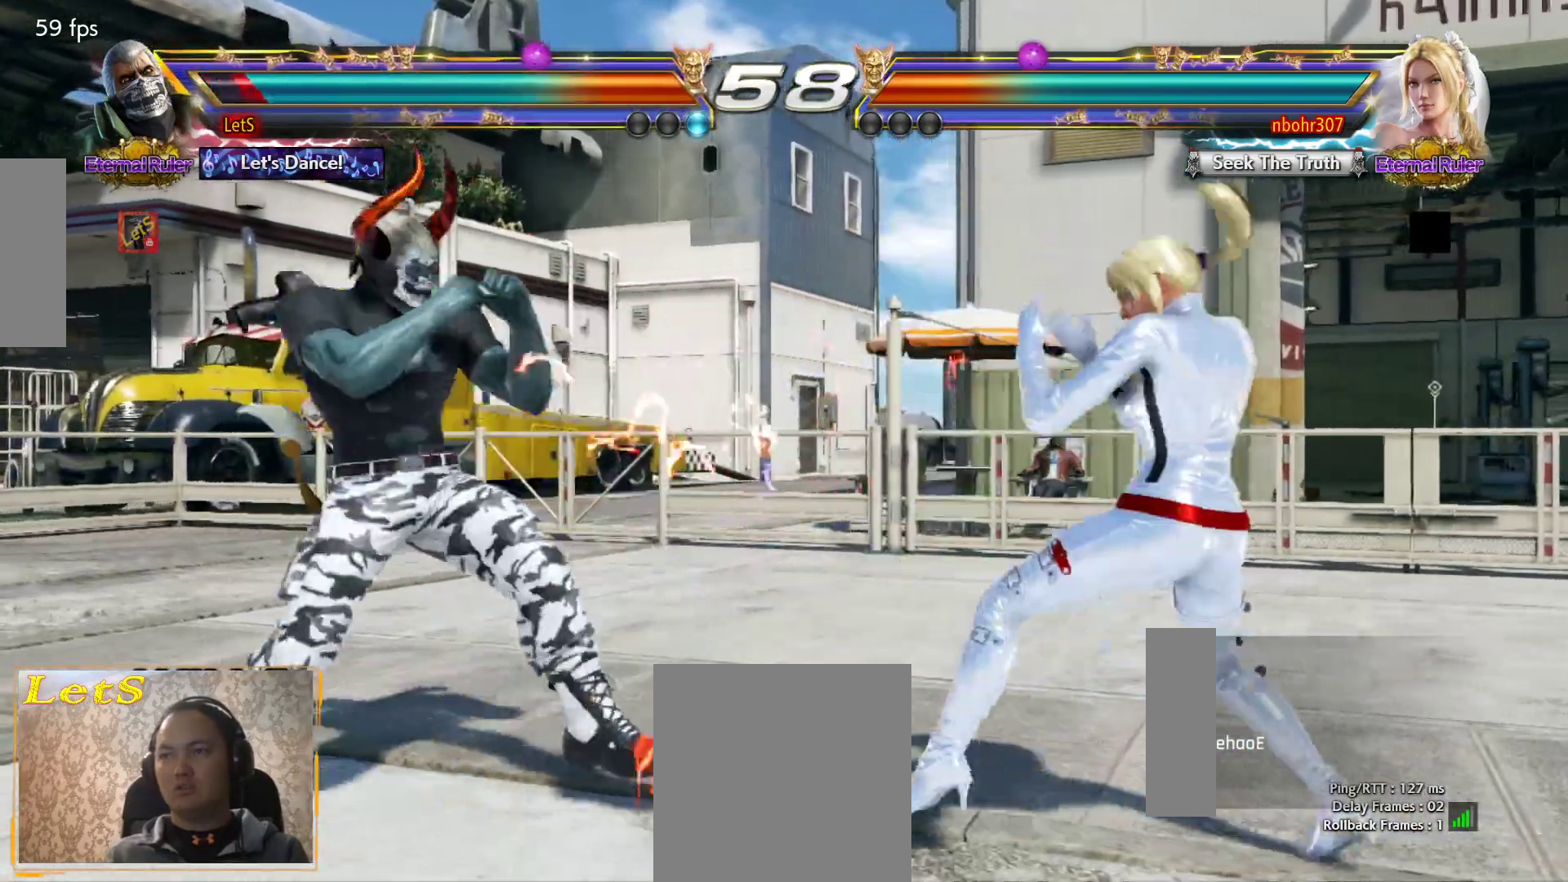
{"buttons": [], "left_stick": "center", "right_stick": "center", "events": [[200, "DPAD_LEFT", "up"], [300, "DPAD_RIGHT", "down"], [367, "DPAD_RIGHT", "up"], [433, "DPAD_RIGHT", "down"], [500, "DPAD_RIGHT", "up"]]}
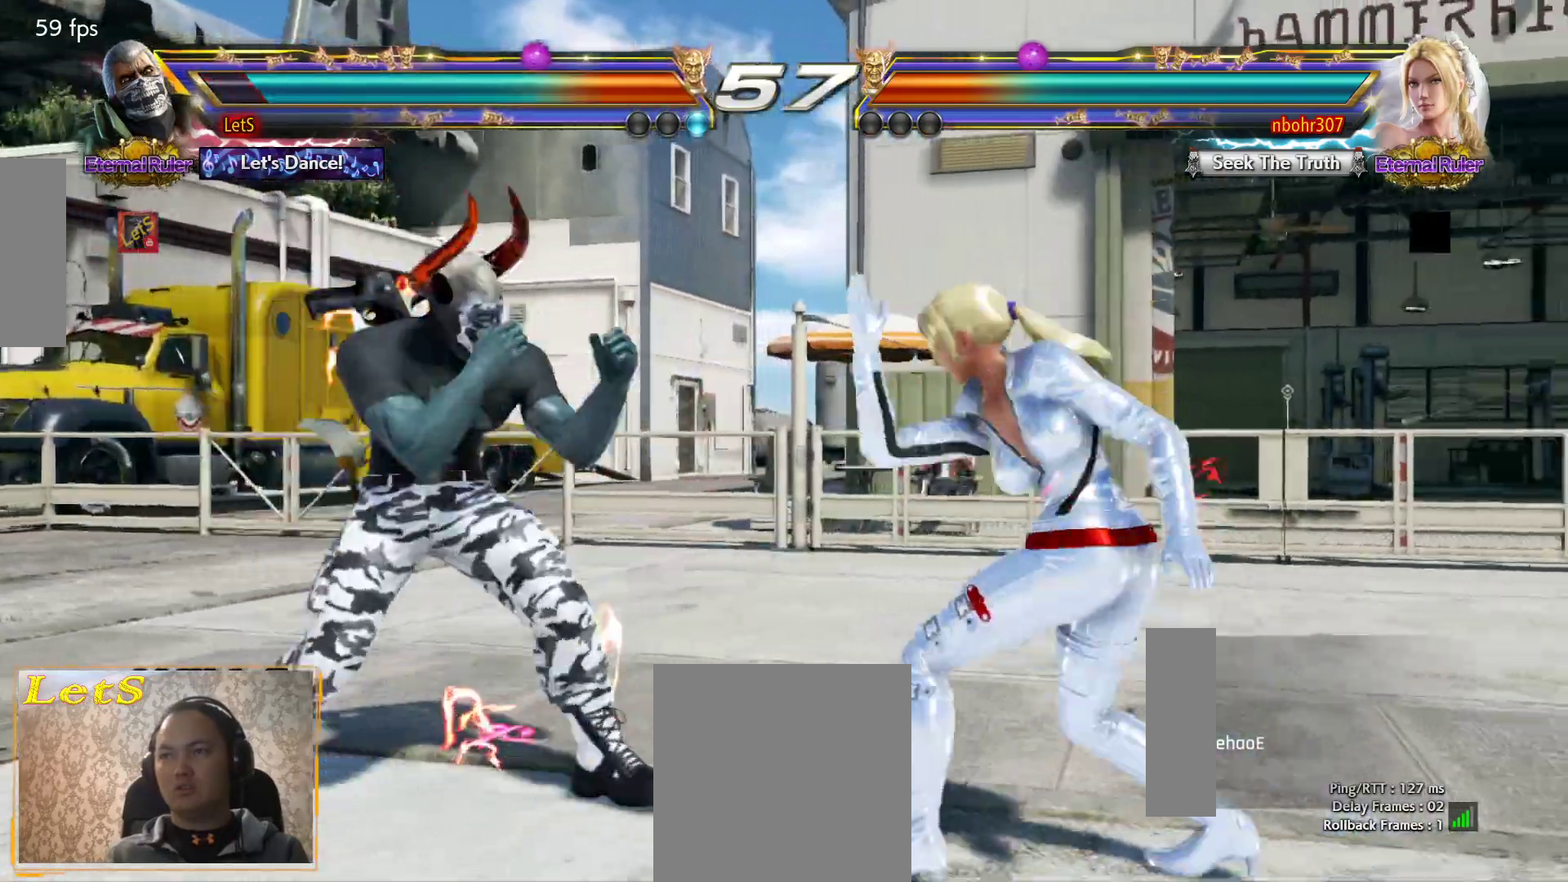
{"buttons": ["DPAD_LEFT"], "left_stick": "center", "right_stick": "center", "events": [[100, "DPAD_LEFT", "down"]]}
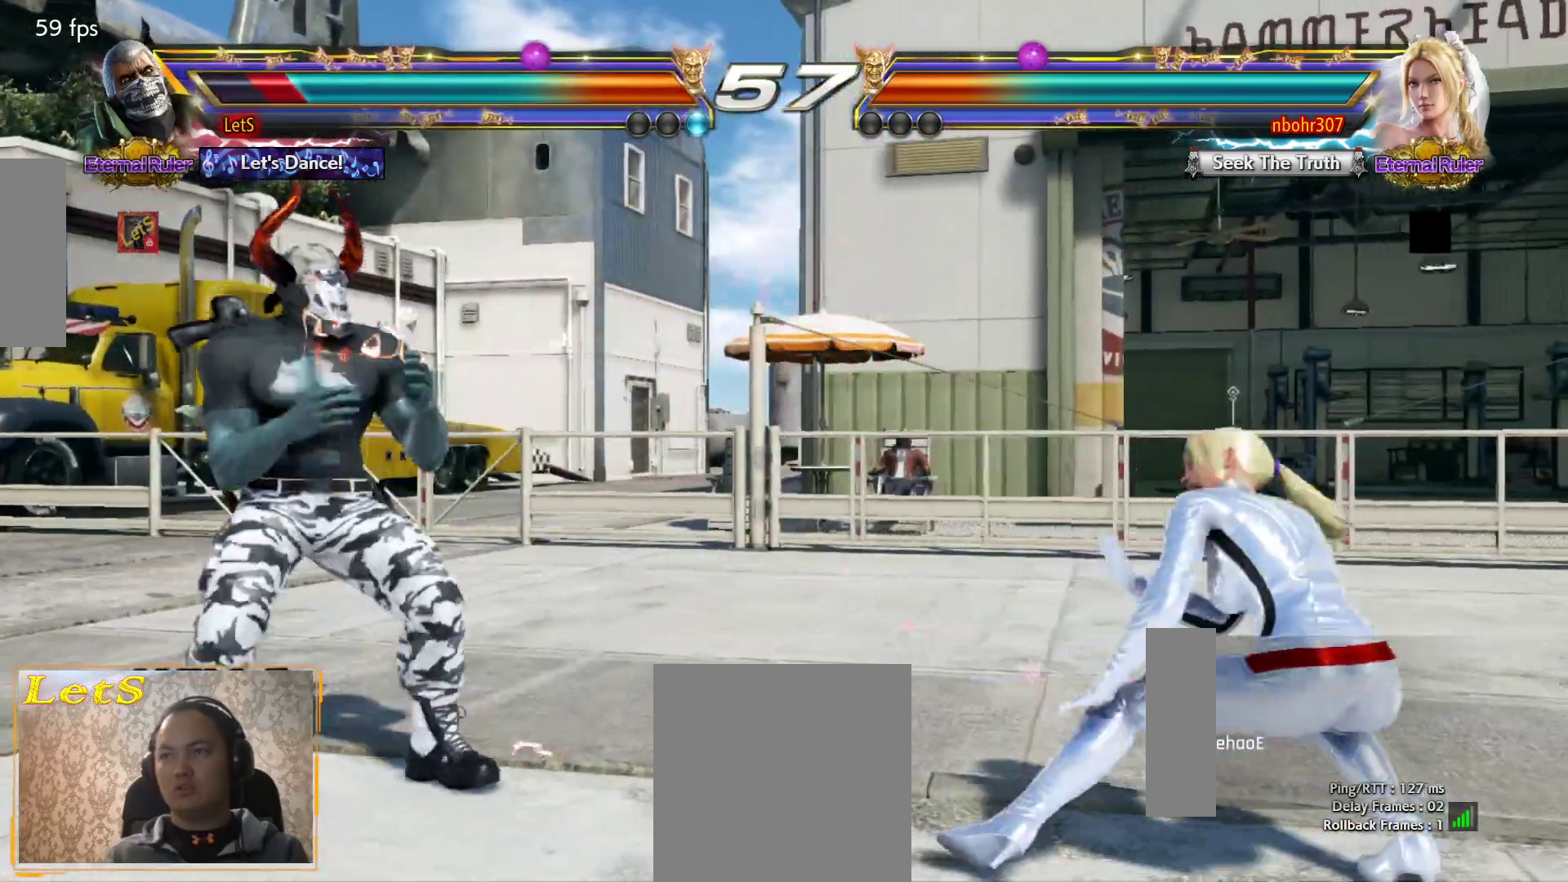
{"buttons": ["DPAD_UP"], "left_stick": "center", "right_stick": "center", "events": [[33, "DPAD_LEFT", "up"], [100, "DPAD_LEFT", "down"], [200, "DPAD_LEFT", "up"], [300, "DPAD_UP", "down"], [333, "DPAD_RIGHT", "down"], [367, "CIRCLE", "down"], [500, "CIRCLE", "up"], [500, "DPAD_RIGHT", "up"]]}
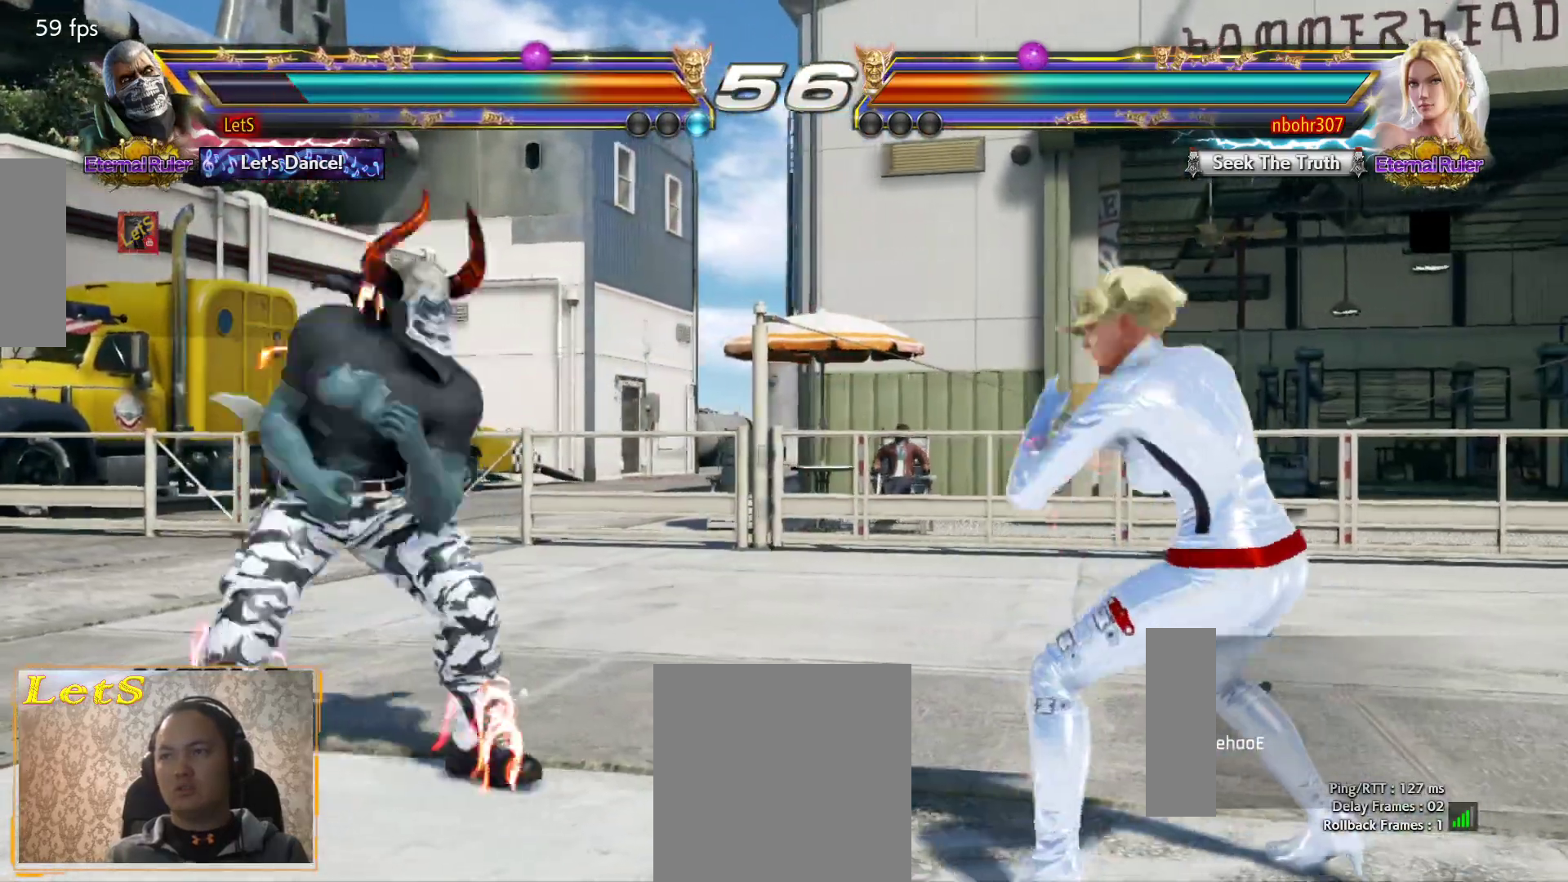
{"buttons": [], "left_stick": "center", "right_stick": "center", "events": [[33, "CIRCLE", "down"], [33, "DPAD_UP", "up"], [133, "CIRCLE", "up"], [167, "CIRCLE", "down"], [300, "CIRCLE", "up"], [367, "DPAD_LEFT", "down"], [467, "DPAD_LEFT", "up"]]}
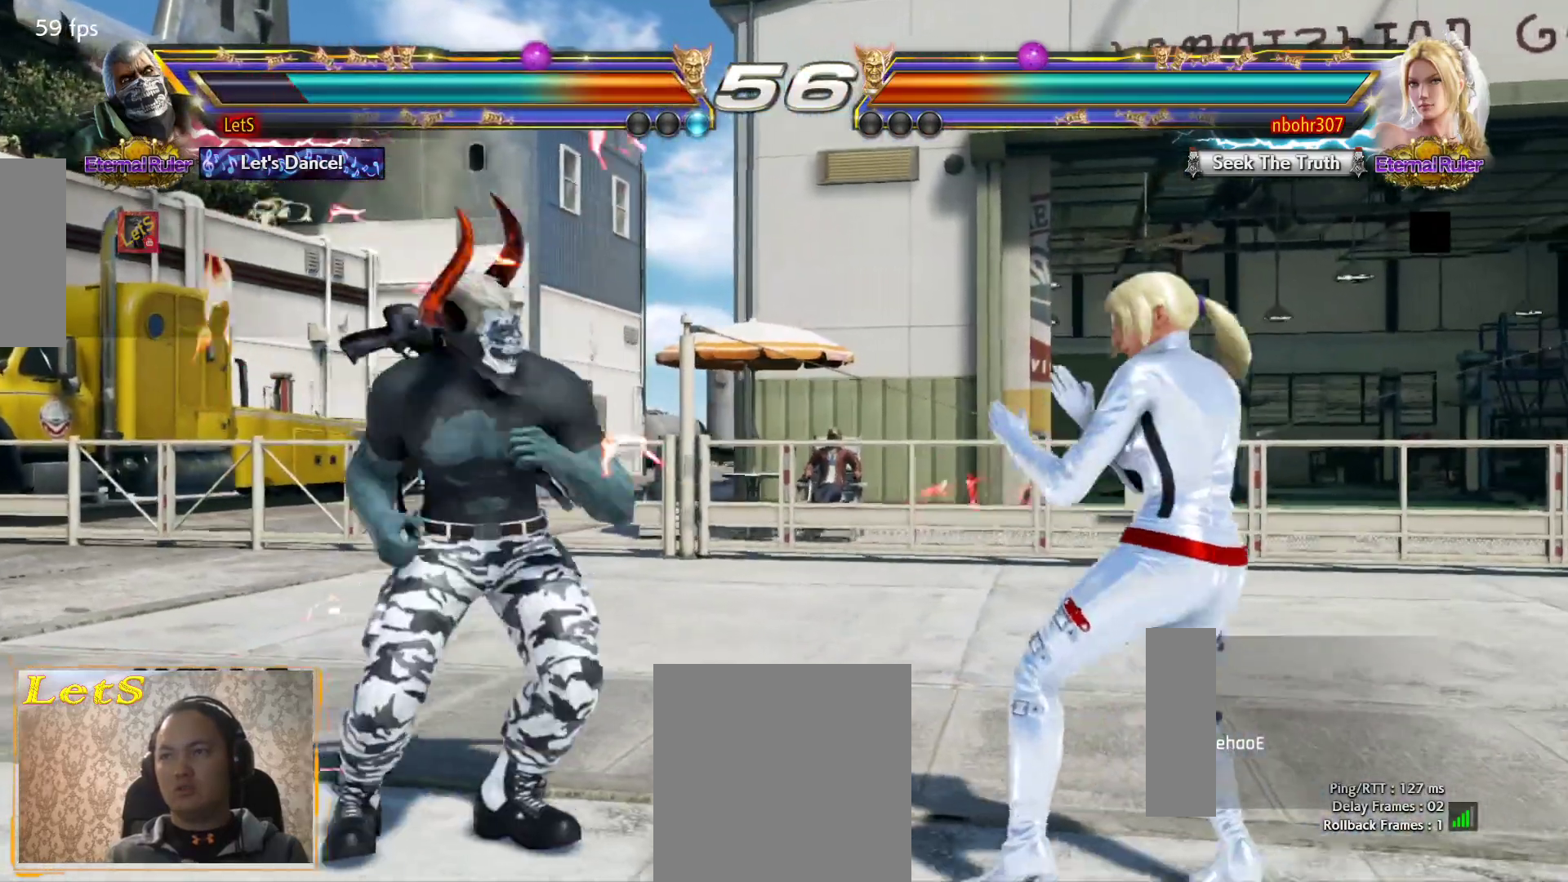
{"buttons": ["DPAD_LEFT"], "left_stick": "center", "right_stick": "center", "events": [[33, "DPAD_LEFT", "down"], [167, "DPAD_LEFT", "up"], [233, "DPAD_LEFT", "down"]]}
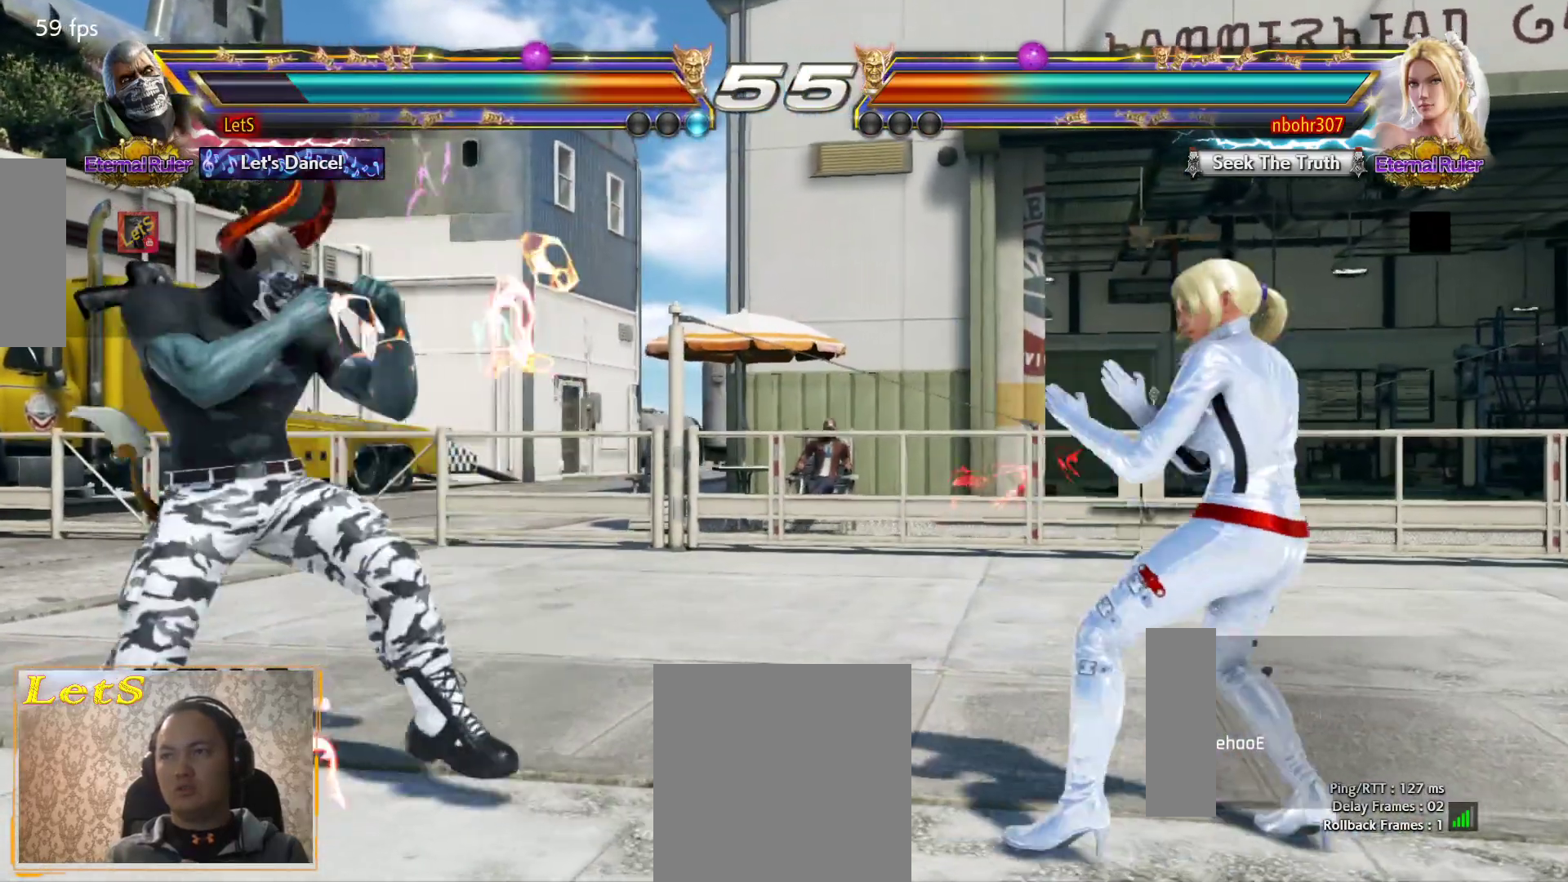
{"buttons": [], "left_stick": "center", "right_stick": "center", "events": [[33, "DPAD_LEFT", "up"], [200, "DPAD_RIGHT", "down"], [300, "DPAD_RIGHT", "up"], [367, "DPAD_RIGHT", "down"], [433, "DPAD_RIGHT", "up"]]}
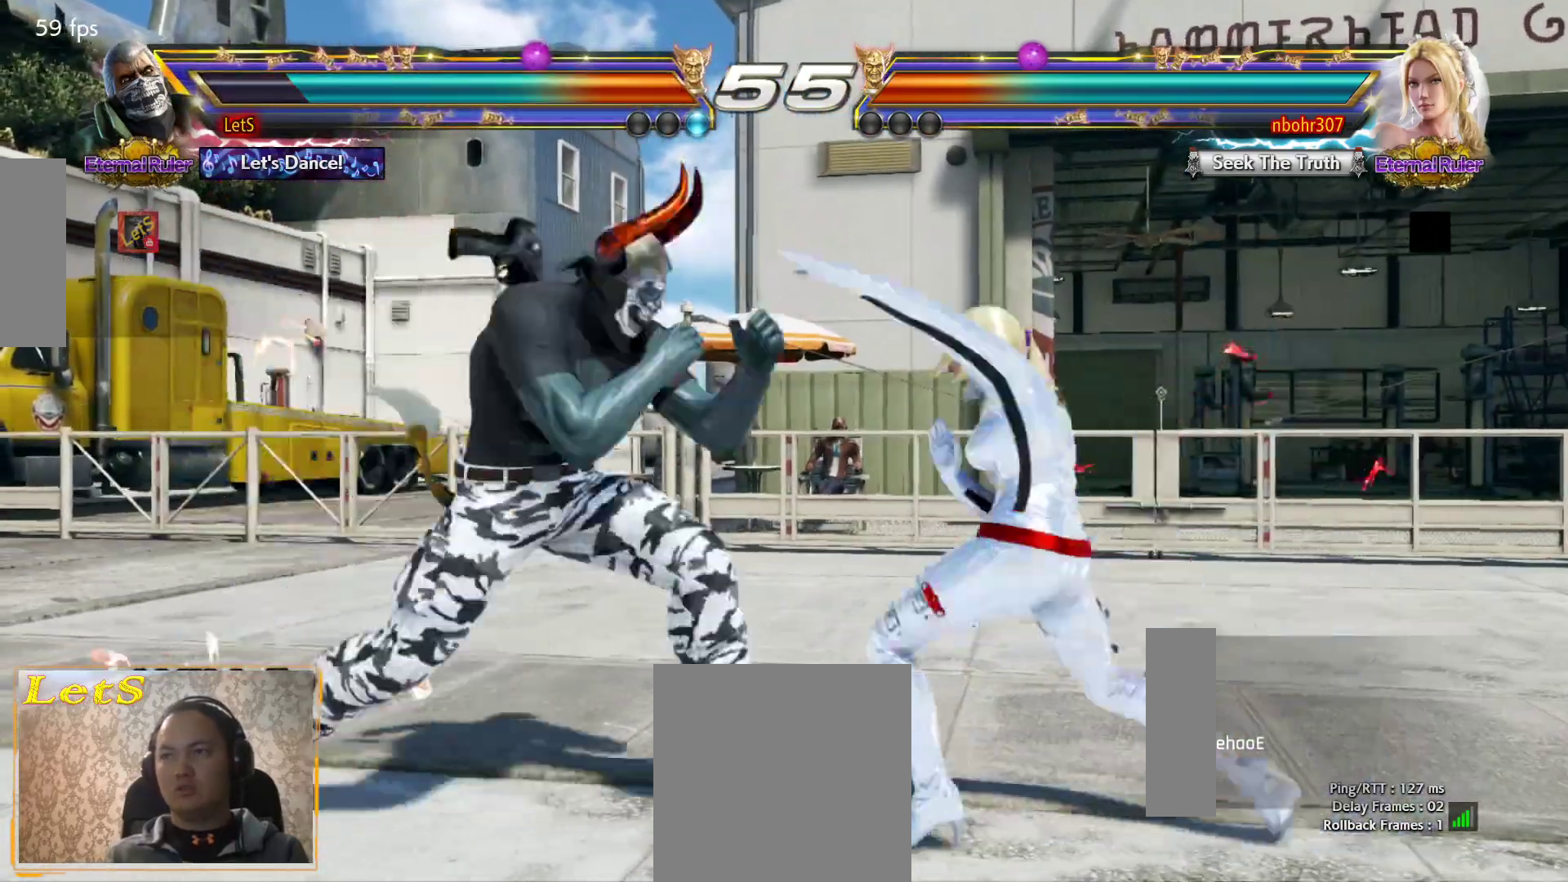
{"buttons": [], "left_stick": "center", "right_stick": "center", "events": [[33, "DPAD_LEFT", "down"], [100, "DPAD_LEFT", "up"], [133, "DPAD_LEFT", "down"], [400, "DPAD_LEFT", "up"]]}
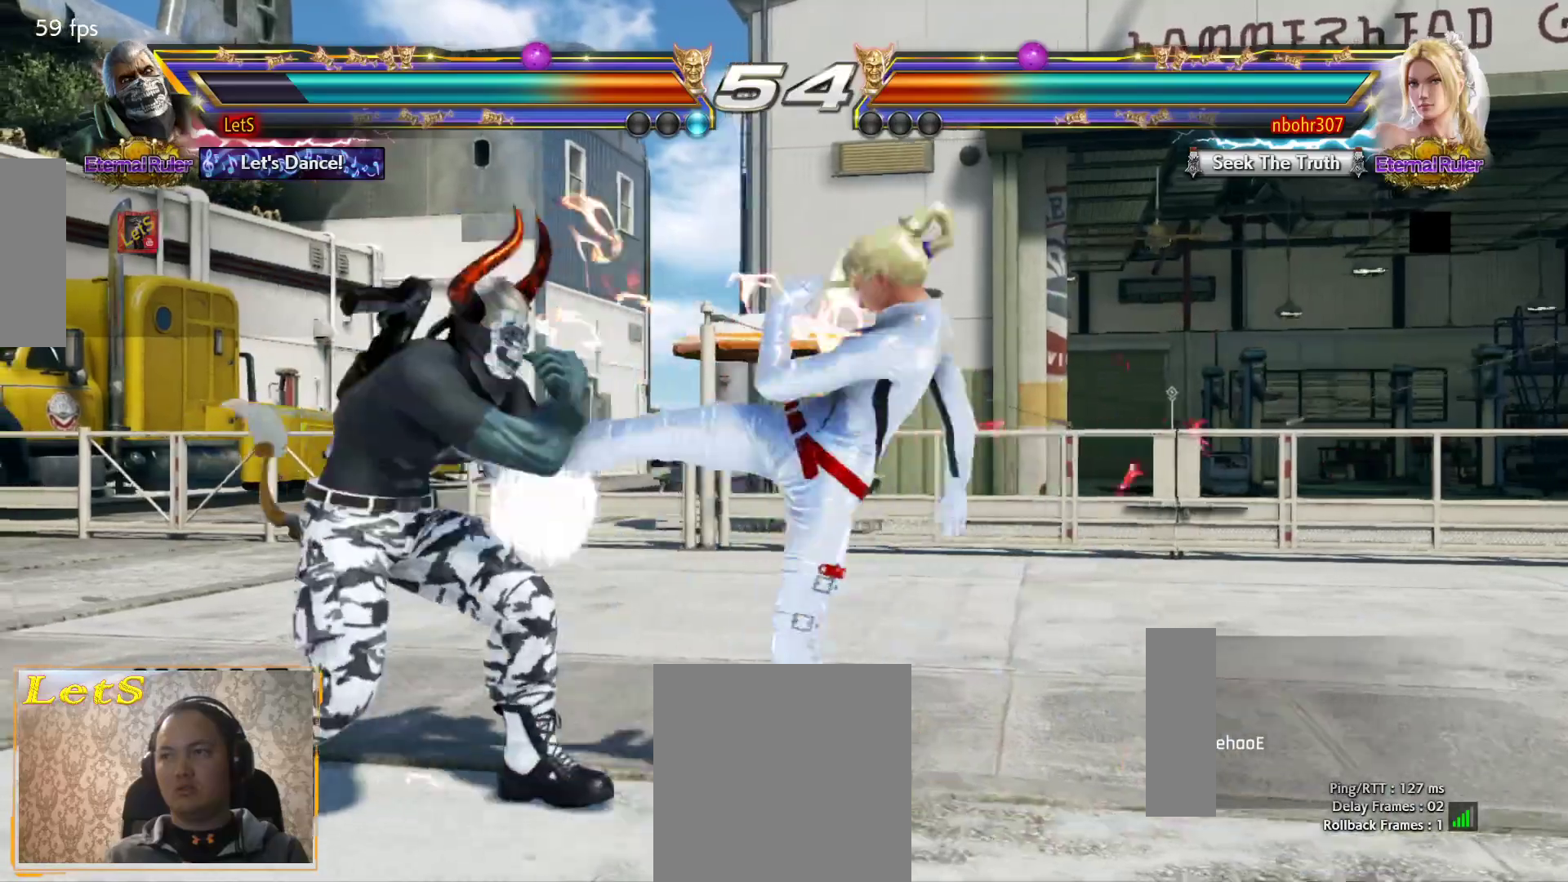
{"buttons": ["DPAD_DOWN", "DPAD_RIGHT"], "left_stick": "center", "right_stick": "center", "events": [[200, "DPAD_RIGHT", "down"], [233, "DPAD_DOWN", "down"], [233, "SQUARE", "down"], [400, "SQUARE", "up"]]}
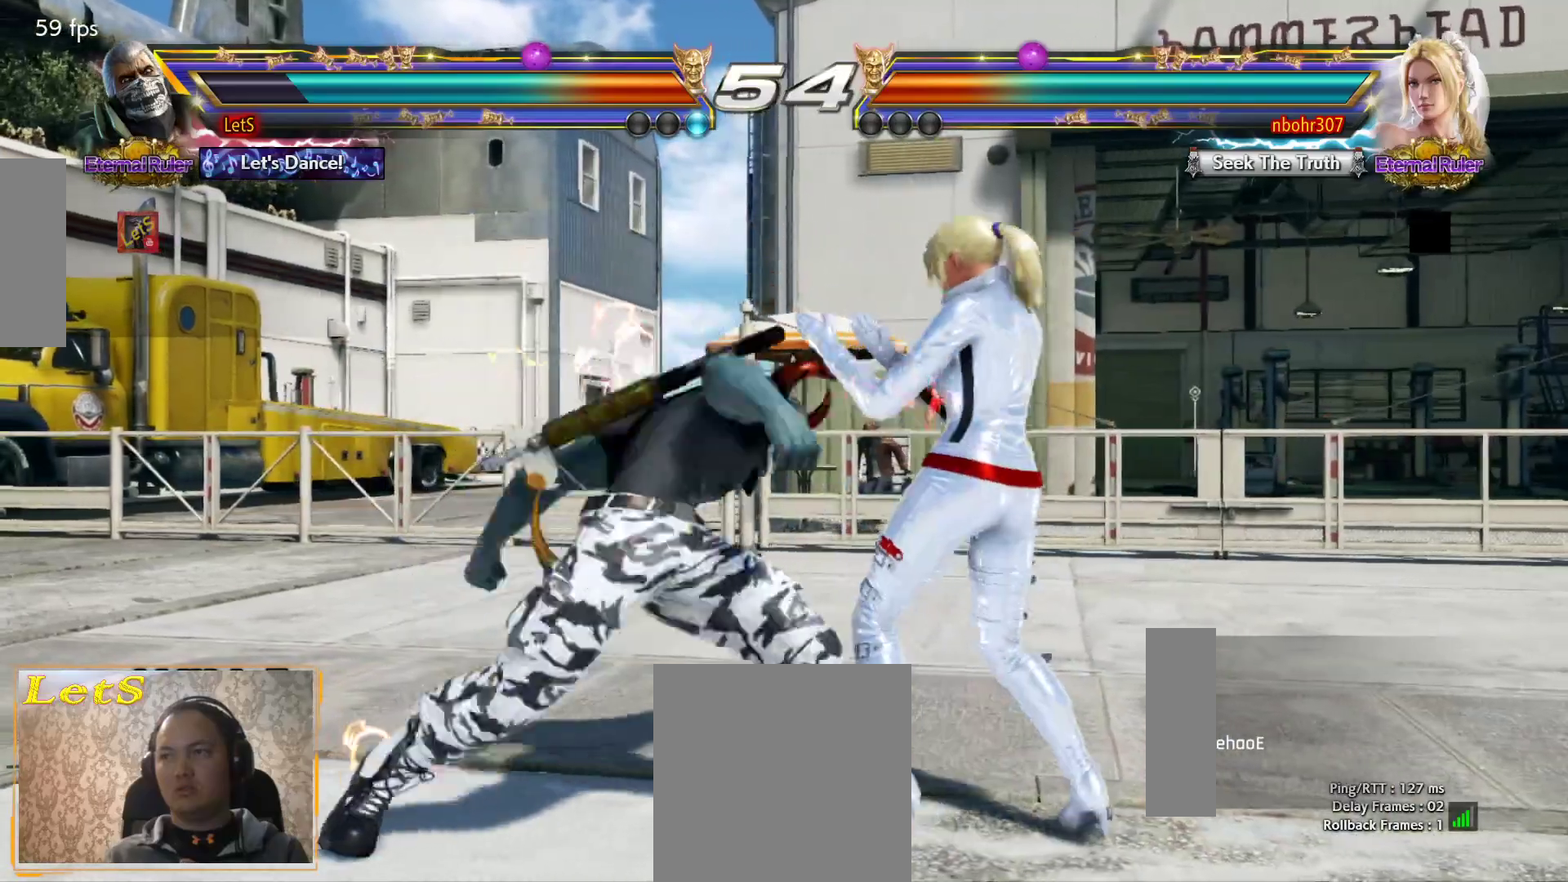
{"buttons": ["DPAD_DOWN", "DPAD_RIGHT"], "left_stick": "center", "right_stick": "center", "events": [[200, "SQUARE", "down"], [333, "SQUARE", "up"]]}
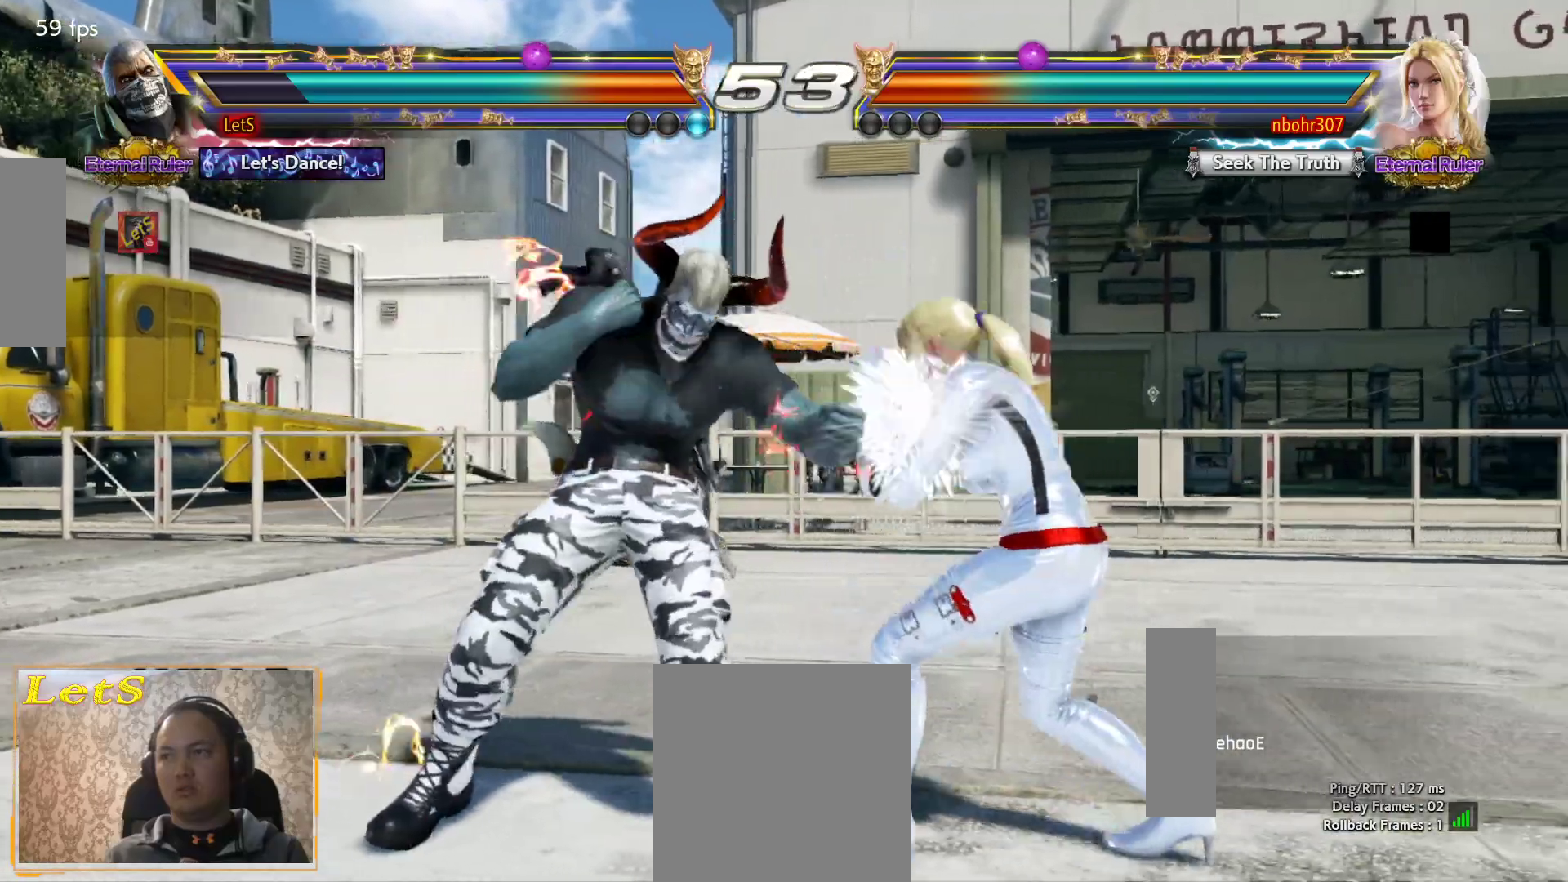
{"buttons": [], "left_stick": "center", "right_stick": "center", "events": [[100, "SQUARE", "down"], [267, "SQUARE", "up"], [433, "DPAD_DOWN", "up"], [467, "DPAD_RIGHT", "up"]]}
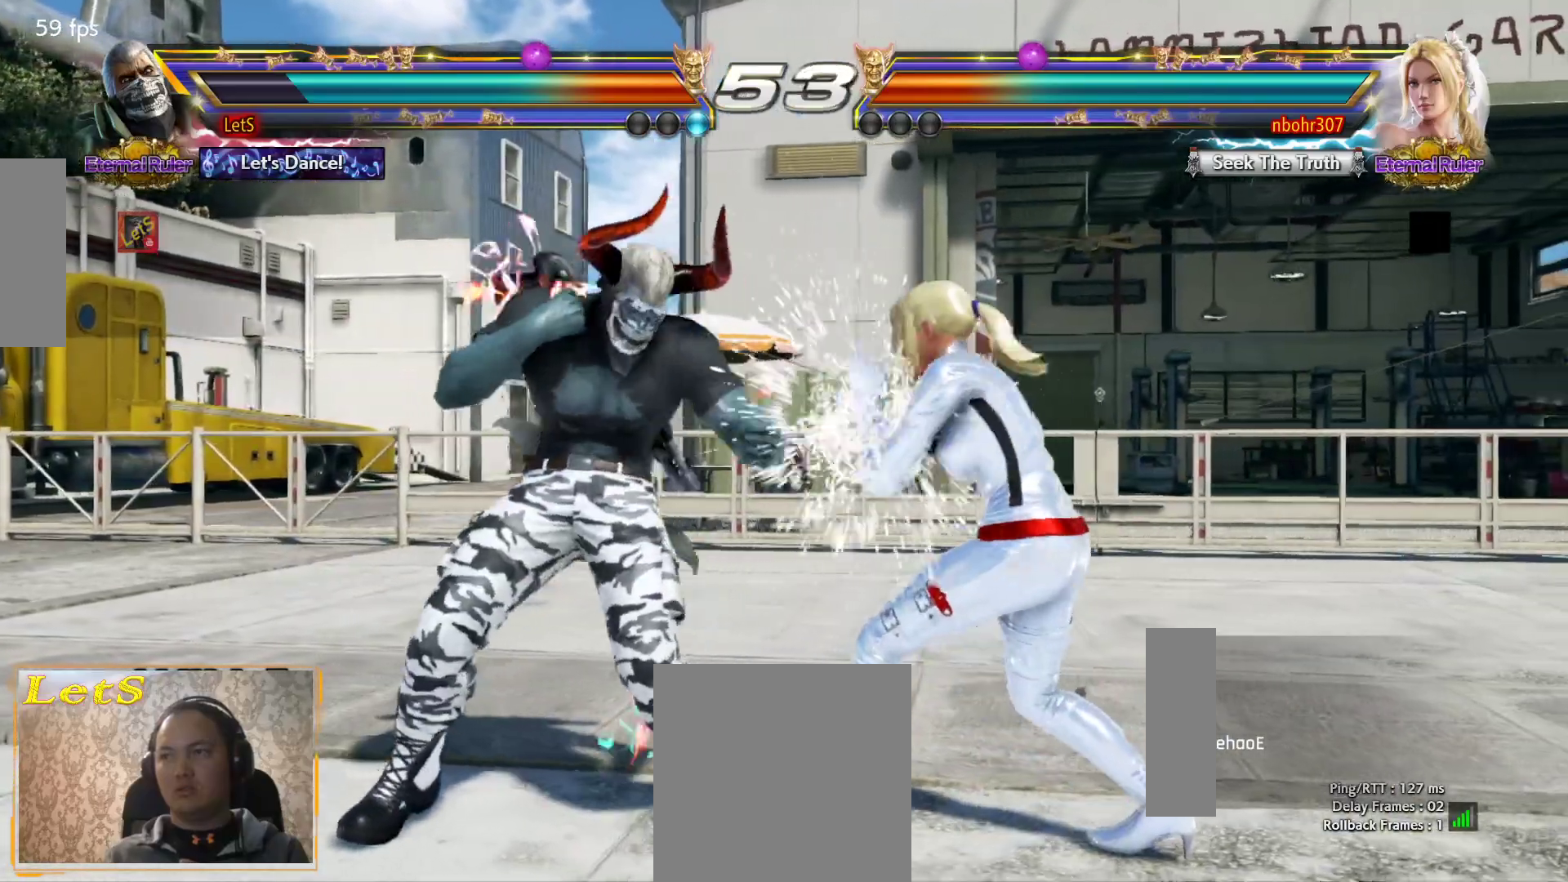
{"buttons": [], "left_stick": "center", "right_stick": "center", "events": [[167, "DPAD_DOWN", "down"], [200, "TRIANGLE", "down"], [300, "DPAD_DOWN", "up"], [333, "TRIANGLE", "up"]]}
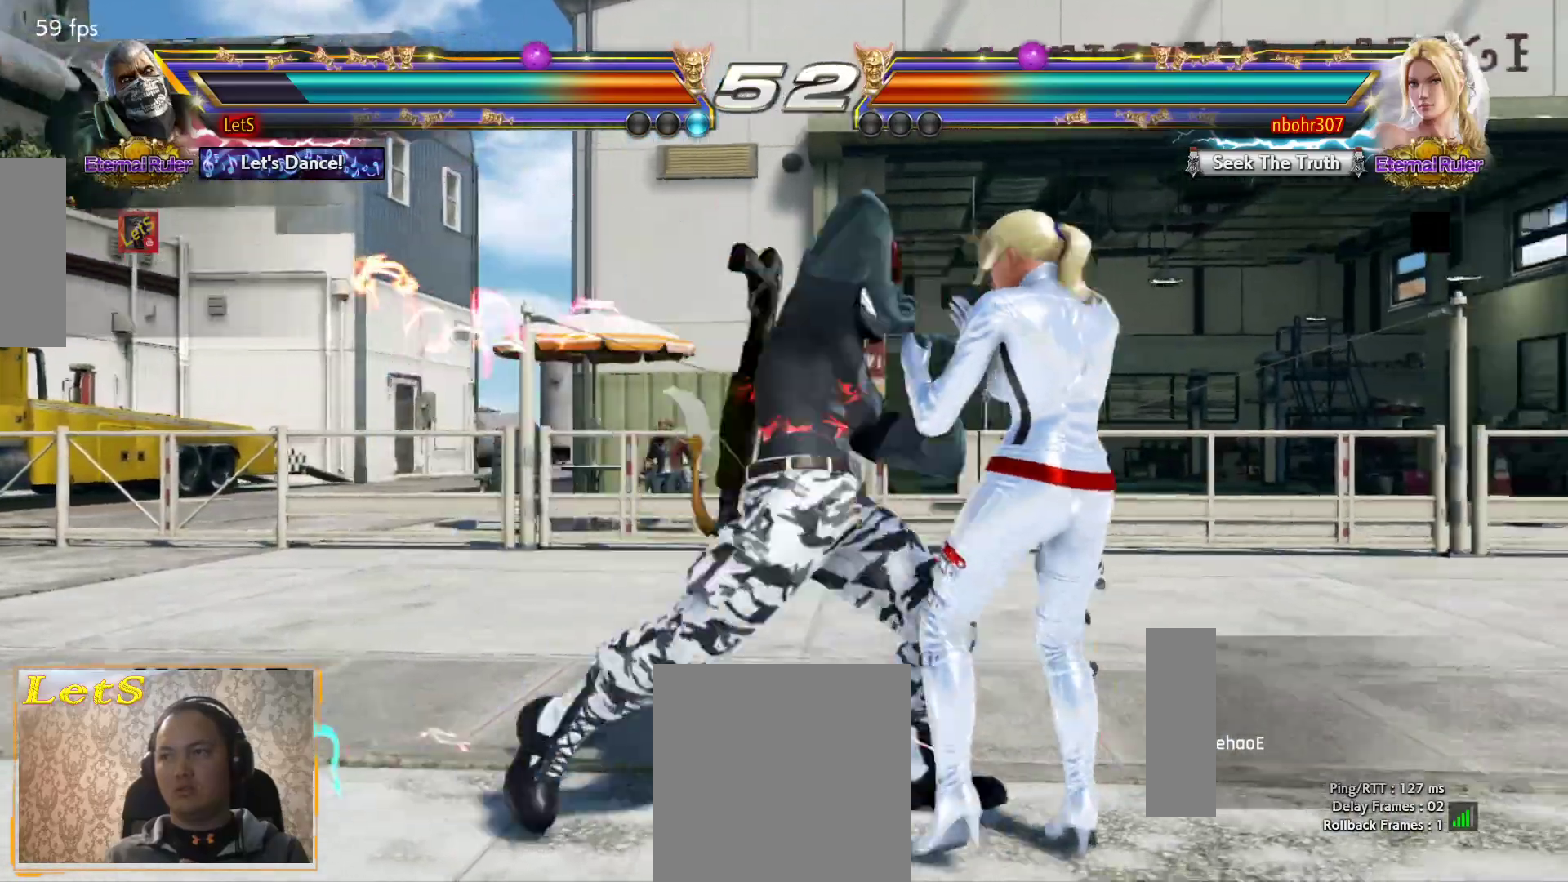
{"buttons": [], "left_stick": "center", "right_stick": "center", "events": [[200, "CROSS", "down"], [333, "CROSS", "up"]]}
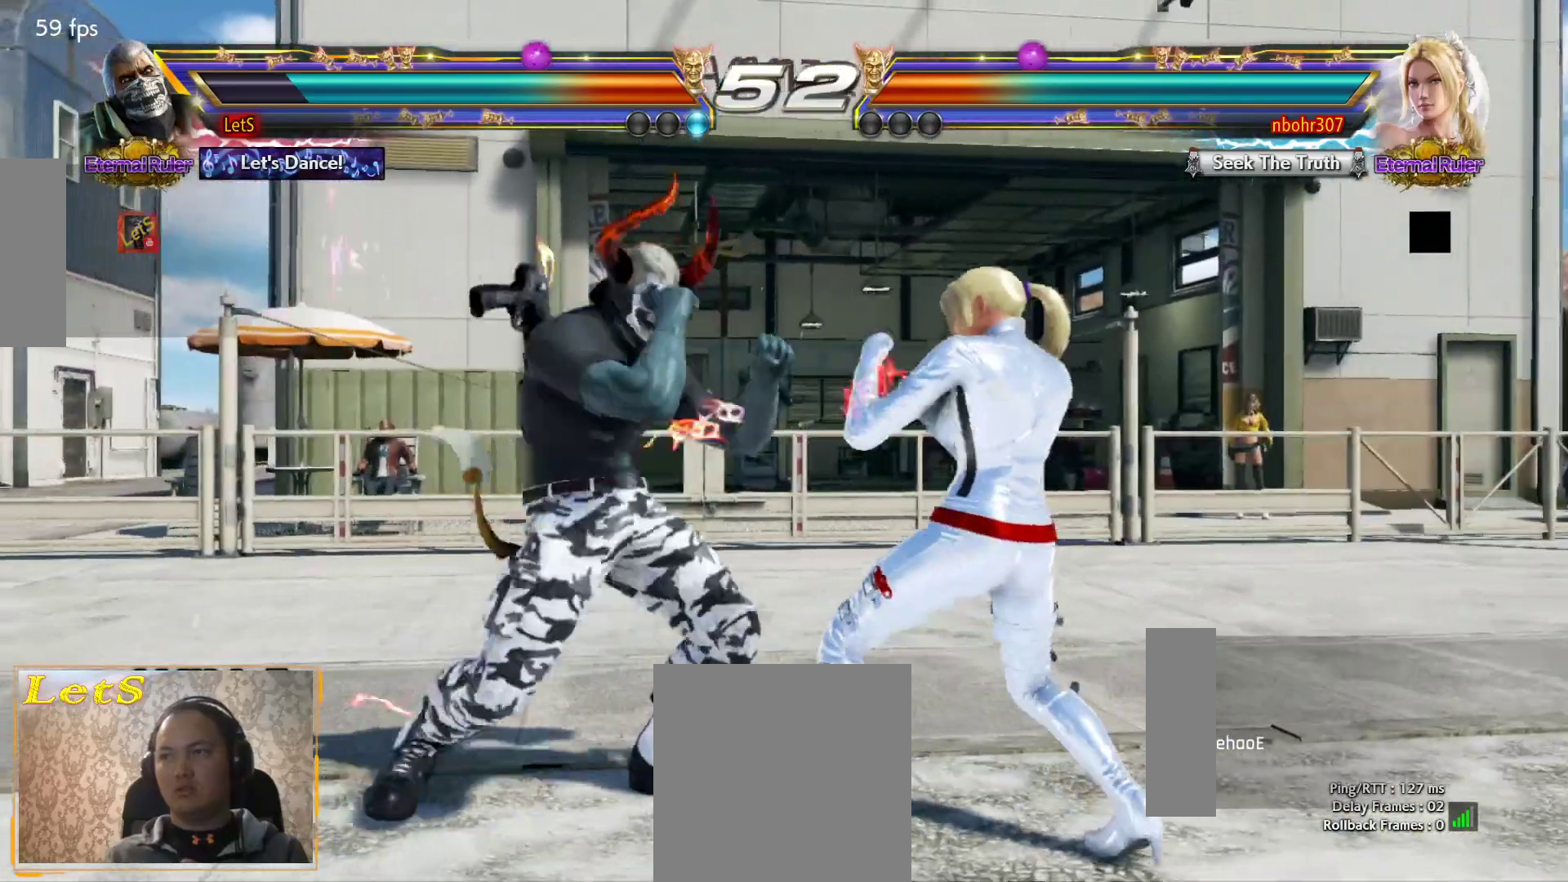
{"buttons": ["DPAD_DOWN", "DPAD_RIGHT"], "left_stick": "center", "right_stick": "center", "events": [[200, "DPAD_LEFT", "down"], [267, "DPAD_LEFT", "up"], [333, "DPAD_LEFT", "down"], [433, "DPAD_LEFT", "up"], [500, "DPAD_DOWN", "down"], [500, "DPAD_RIGHT", "down"]]}
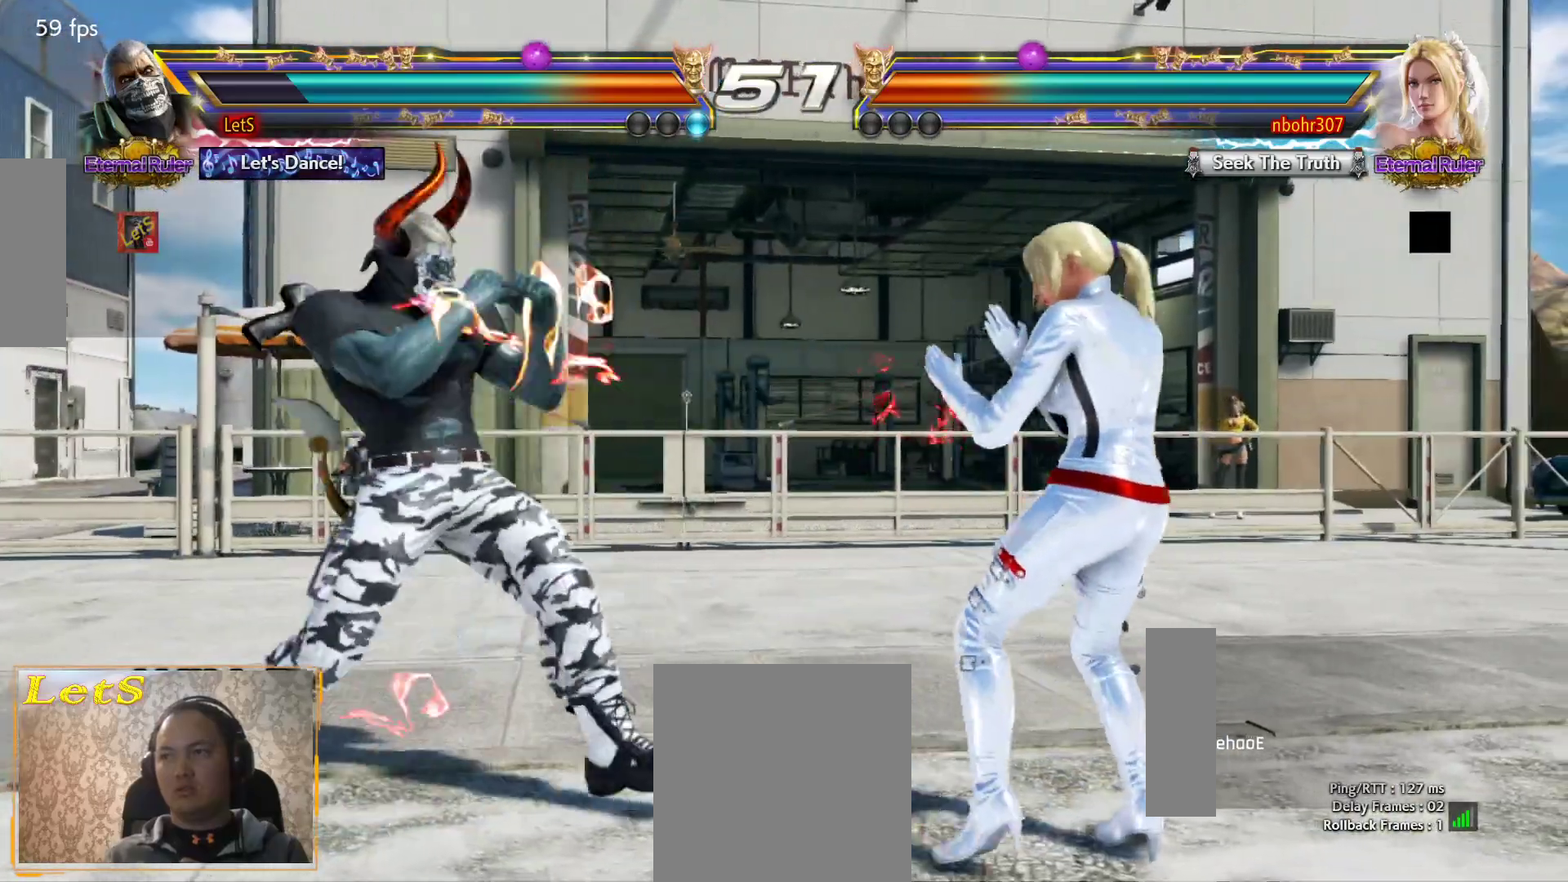
{"buttons": ["CROSS", "DPAD_RIGHT"], "left_stick": "center", "right_stick": "center", "events": [[100, "TRIANGLE", "down"], [200, "TRIANGLE", "up"], [267, "CROSS", "down"], [267, "DPAD_DOWN", "up"]]}
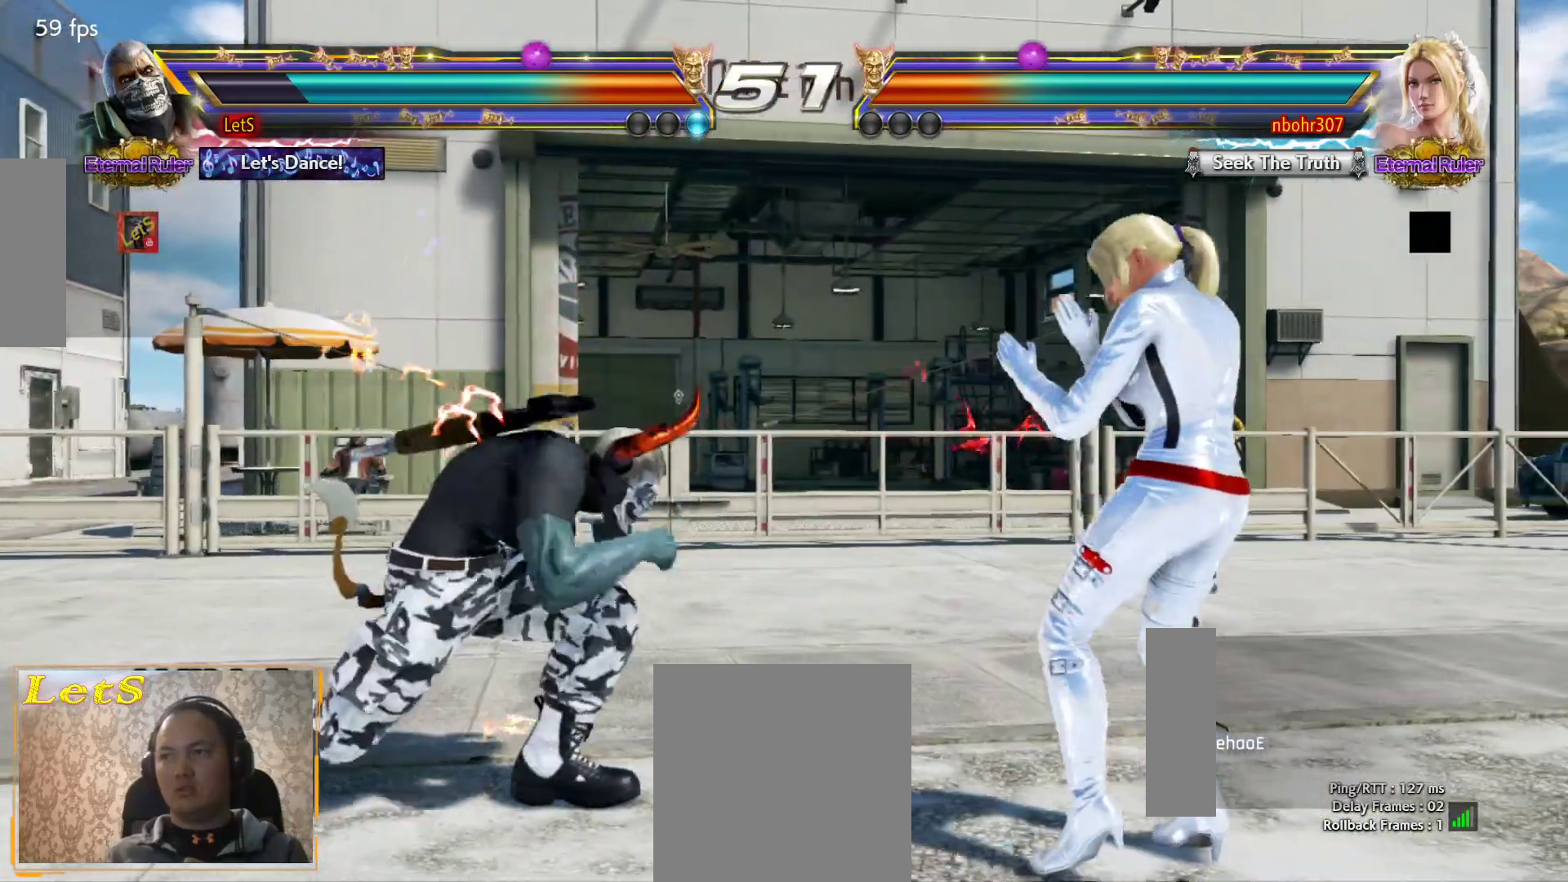
{"buttons": ["DPAD_DOWN", "DPAD_RIGHT"], "left_stick": "center", "right_stick": "center", "events": [[67, "CROSS", "up"], [167, "DPAD_DOWN", "down"], [233, "CIRCLE", "down"], [367, "CIRCLE", "up"], [433, "CIRCLE", "down"], [500, "CIRCLE", "up"]]}
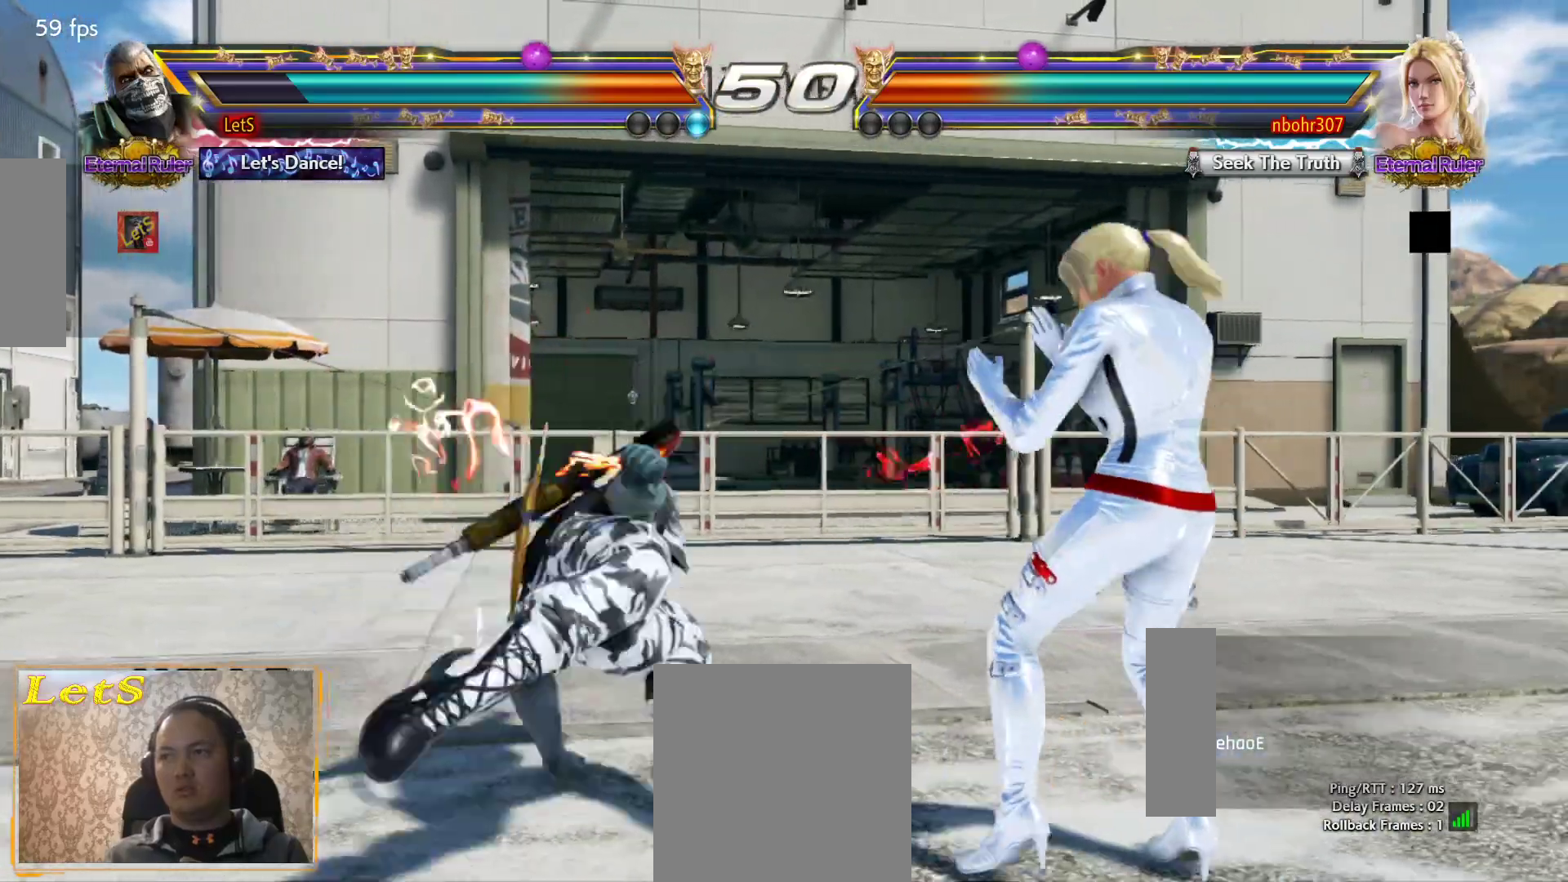
{"buttons": ["DPAD_LEFT"], "left_stick": "center", "right_stick": "center", "events": [[267, "DPAD_DOWN", "up"], [267, "DPAD_RIGHT", "up"], [367, "DPAD_LEFT", "down"], [467, "DPAD_LEFT", "up"], [500, "DPAD_LEFT", "down"]]}
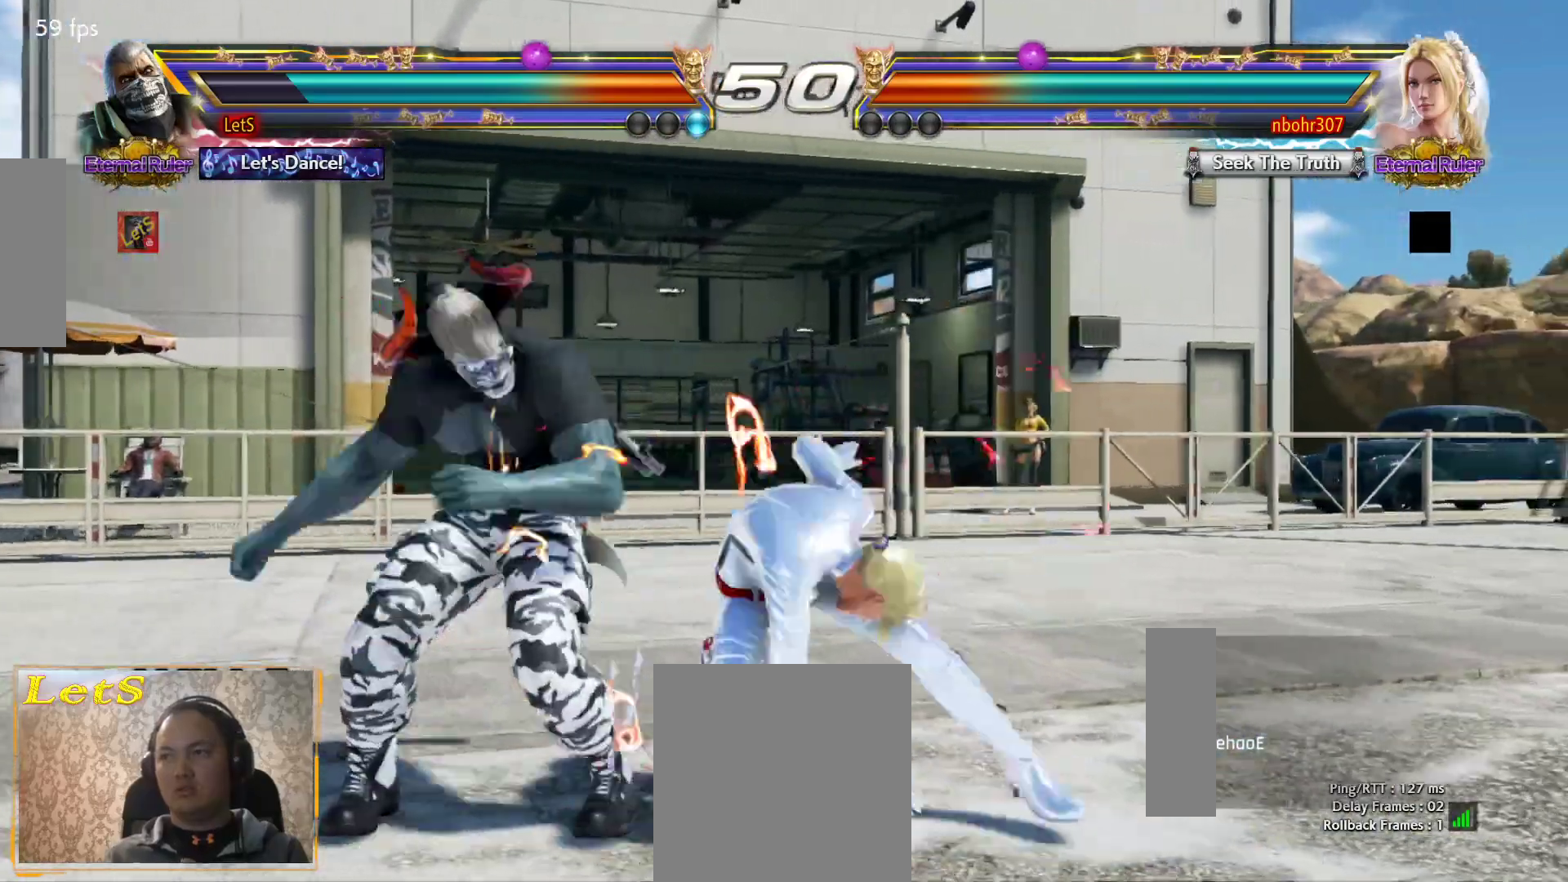
{"buttons": ["SQUARE"], "left_stick": "center", "right_stick": "center", "events": [[367, "DPAD_LEFT", "up"], [433, "SQUARE", "down"]]}
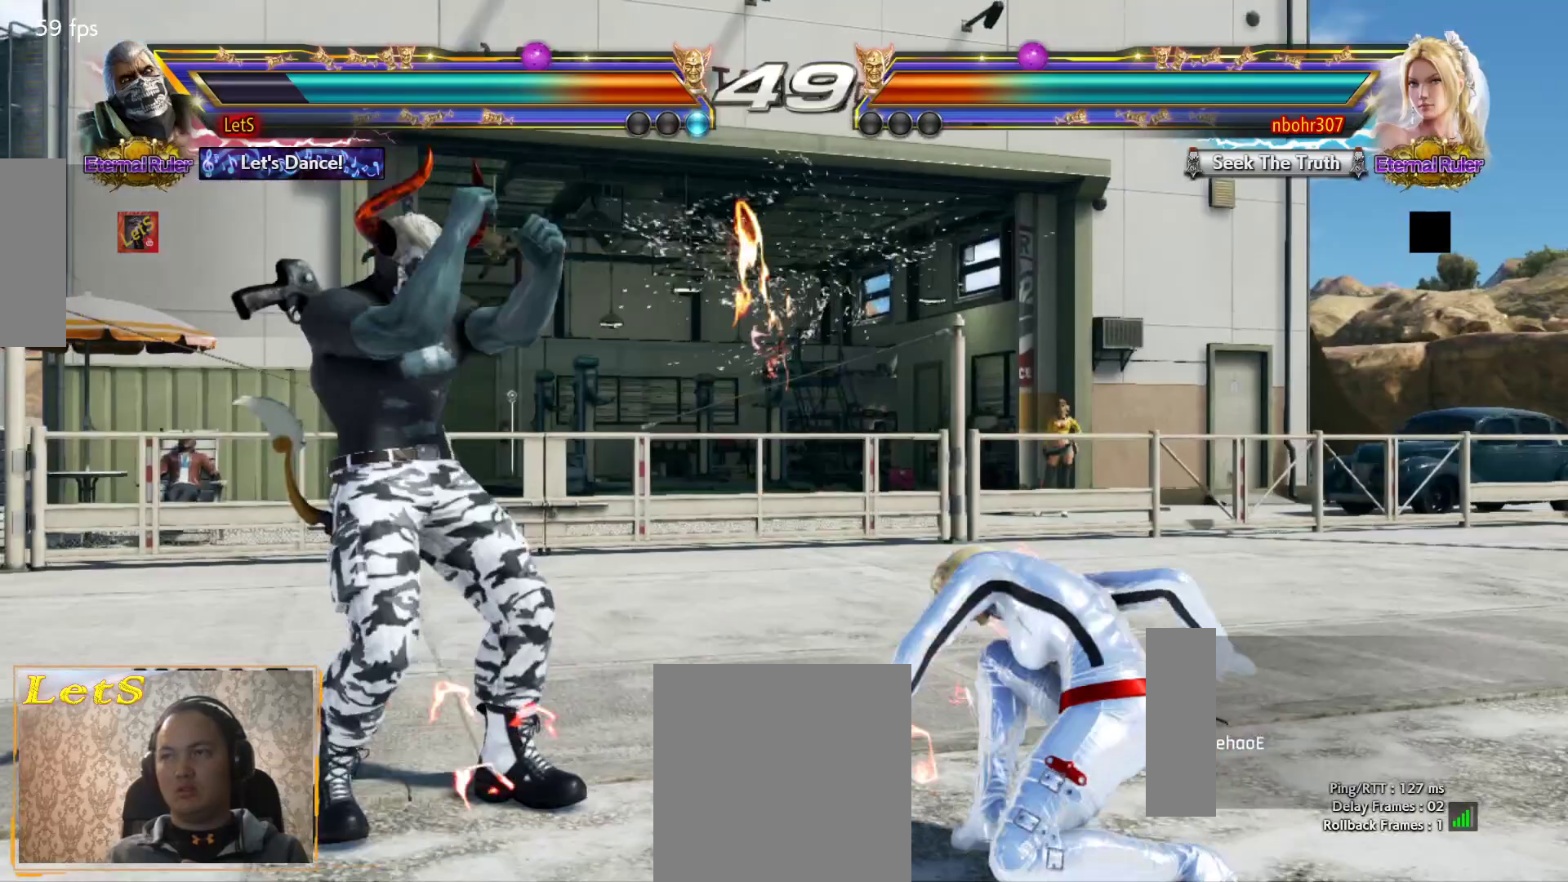
{"buttons": [], "left_stick": "center", "right_stick": "center", "events": [[100, "CIRCLE", "down"], [100, "SQUARE", "up"], [233, "CIRCLE", "up"]]}
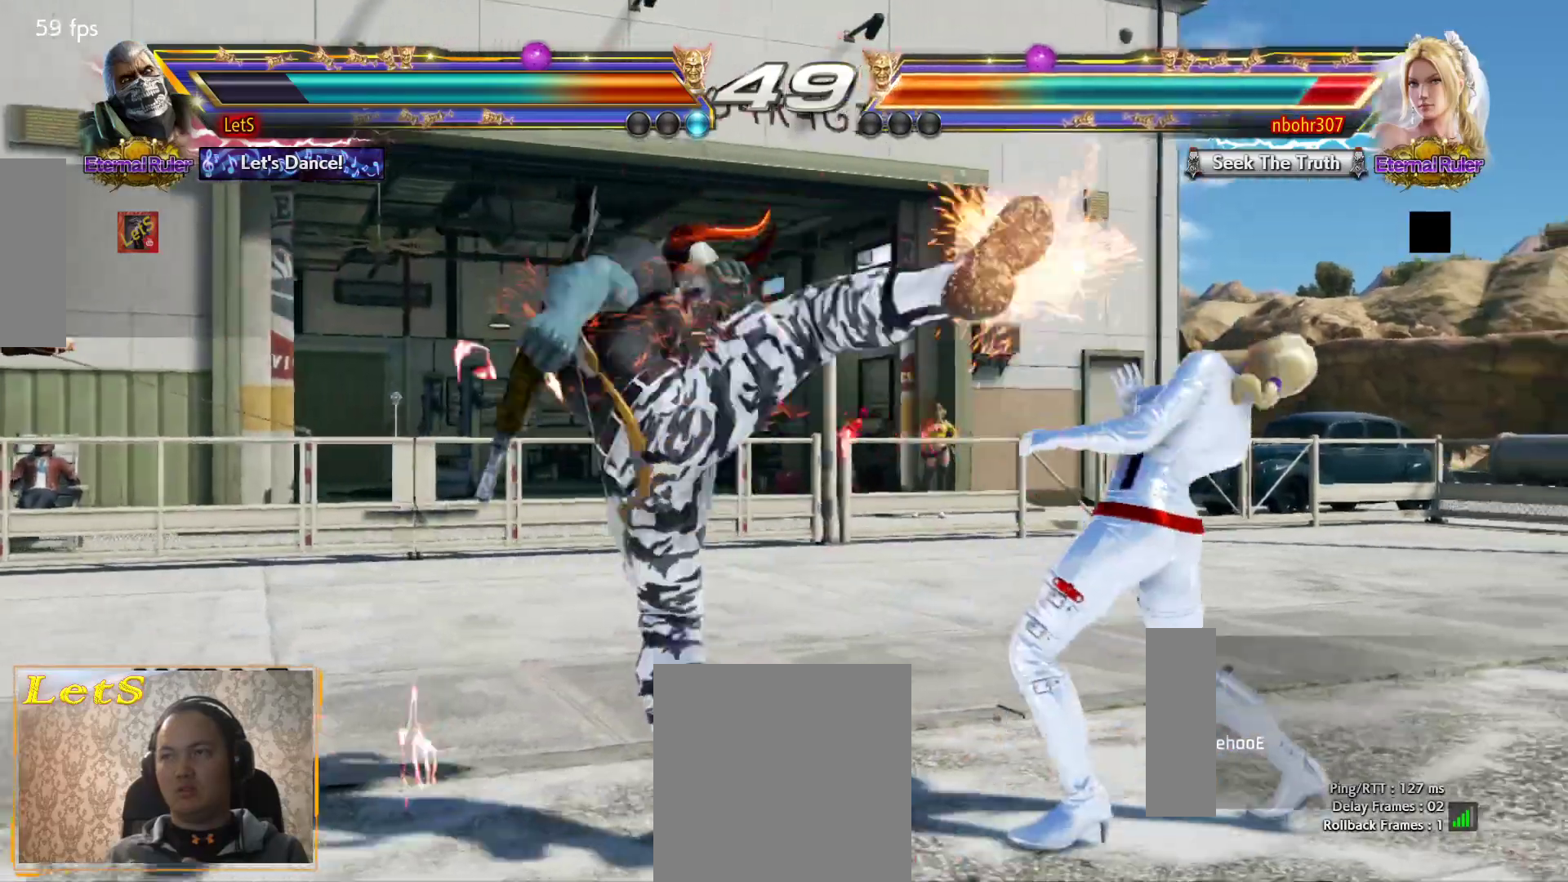
{"buttons": [], "left_stick": "center", "right_stick": "center", "events": [[167, "DPAD_RIGHT", "down"], [267, "DPAD_RIGHT", "up"], [300, "DPAD_LEFT", "down"], [300, "TRIANGLE", "down"], [400, "DPAD_LEFT", "up"], [433, "TRIANGLE", "up"]]}
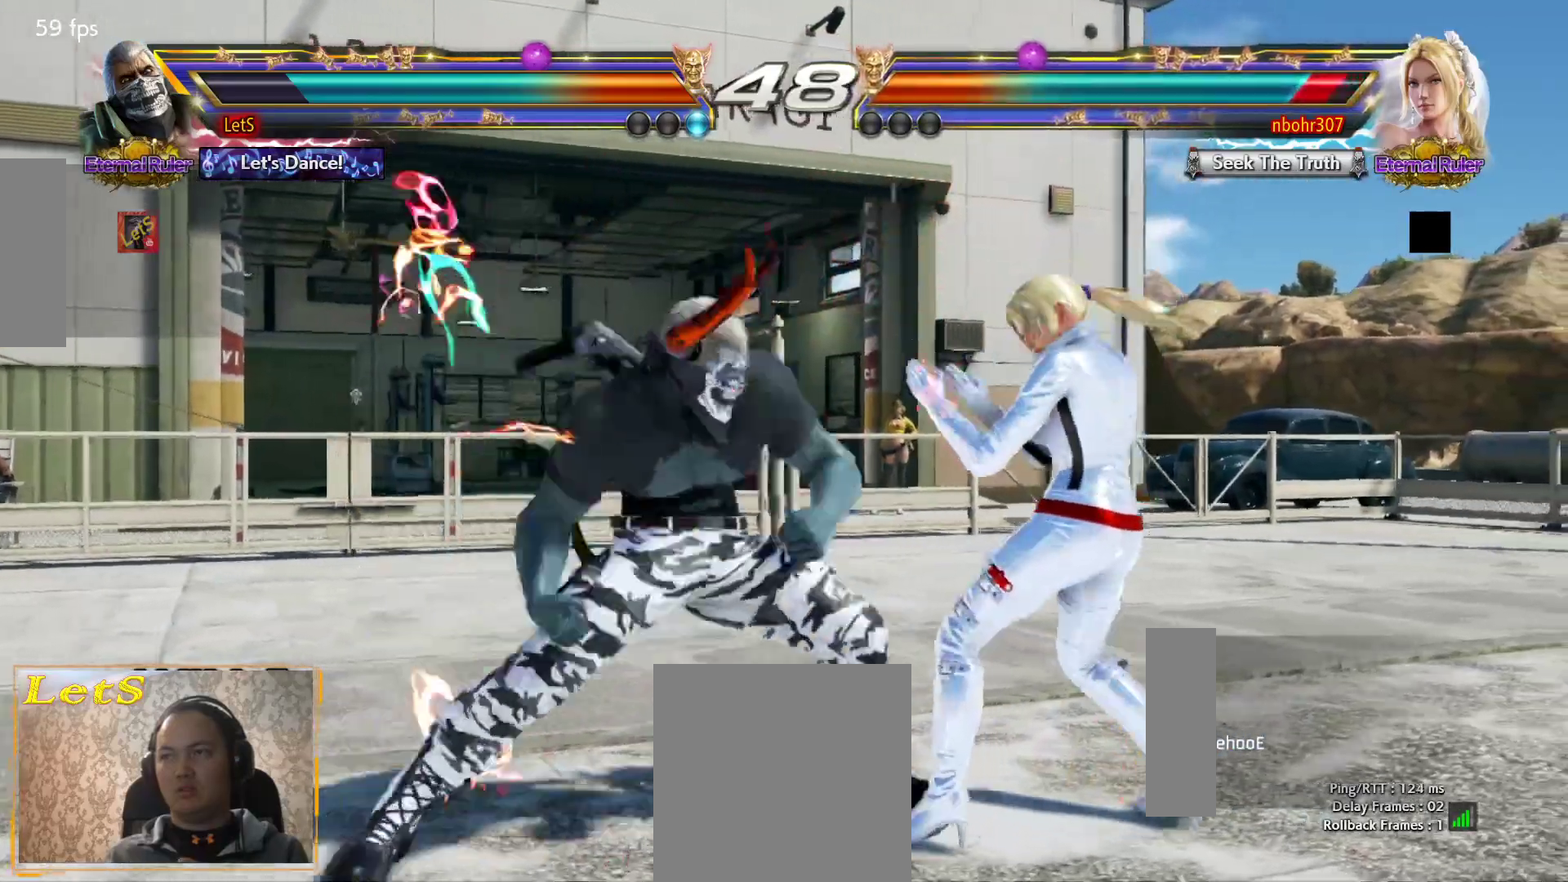
{"buttons": ["DPAD_LEFT"], "left_stick": "center", "right_stick": "center", "events": [[467, "DPAD_LEFT", "down"]]}
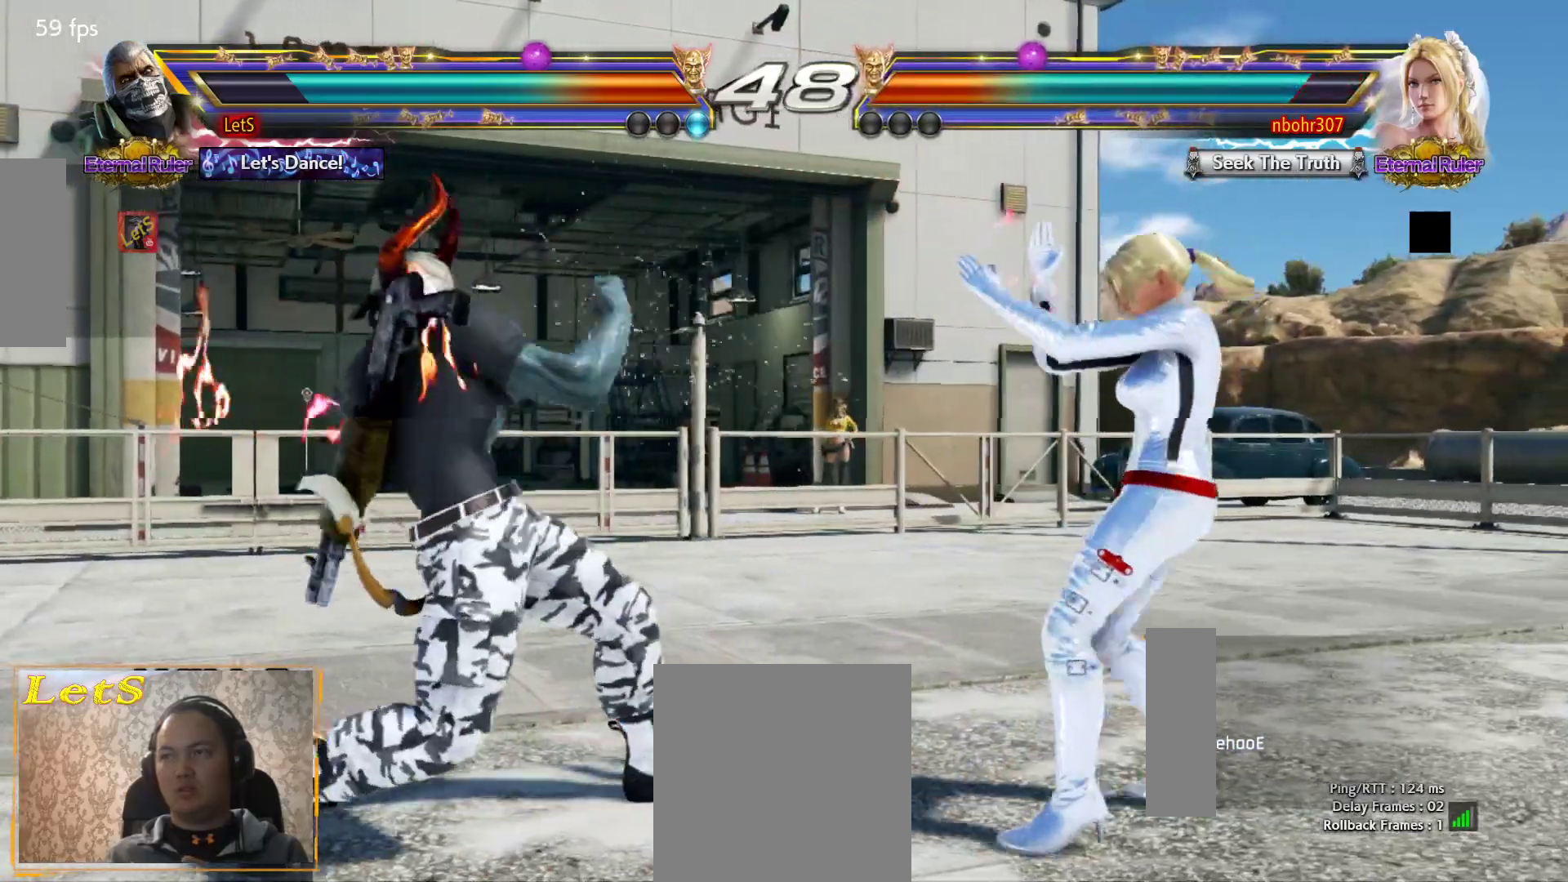
{"buttons": [], "left_stick": "center", "right_stick": "center", "events": [[67, "DPAD_LEFT", "up"], [100, "DPAD_LEFT", "down"], [200, "DPAD_LEFT", "up"], [233, "DPAD_UP", "down"], [267, "CIRCLE", "down"], [267, "DPAD_RIGHT", "down"], [367, "CIRCLE", "up"], [400, "DPAD_RIGHT", "up"], [433, "CIRCLE", "down"], [433, "DPAD_UP", "up"], [500, "CIRCLE", "up"]]}
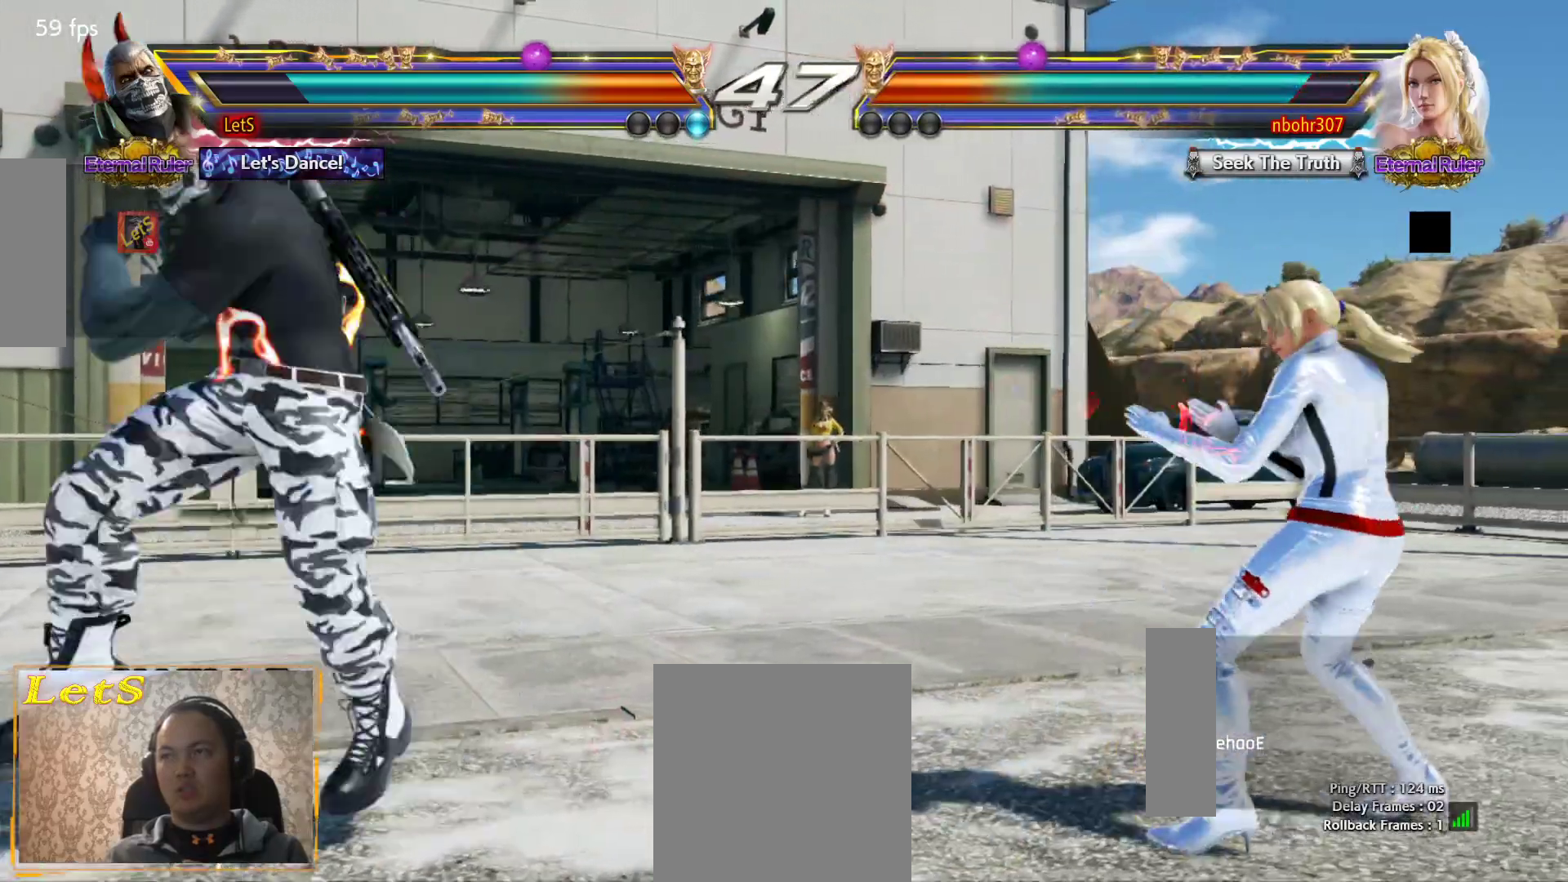
{"buttons": ["DPAD_LEFT"], "left_stick": "center", "right_stick": "center", "events": [[67, "CIRCLE", "down"], [167, "CIRCLE", "up"], [367, "DPAD_LEFT", "down"], [467, "DPAD_LEFT", "up"], [500, "DPAD_LEFT", "down"]]}
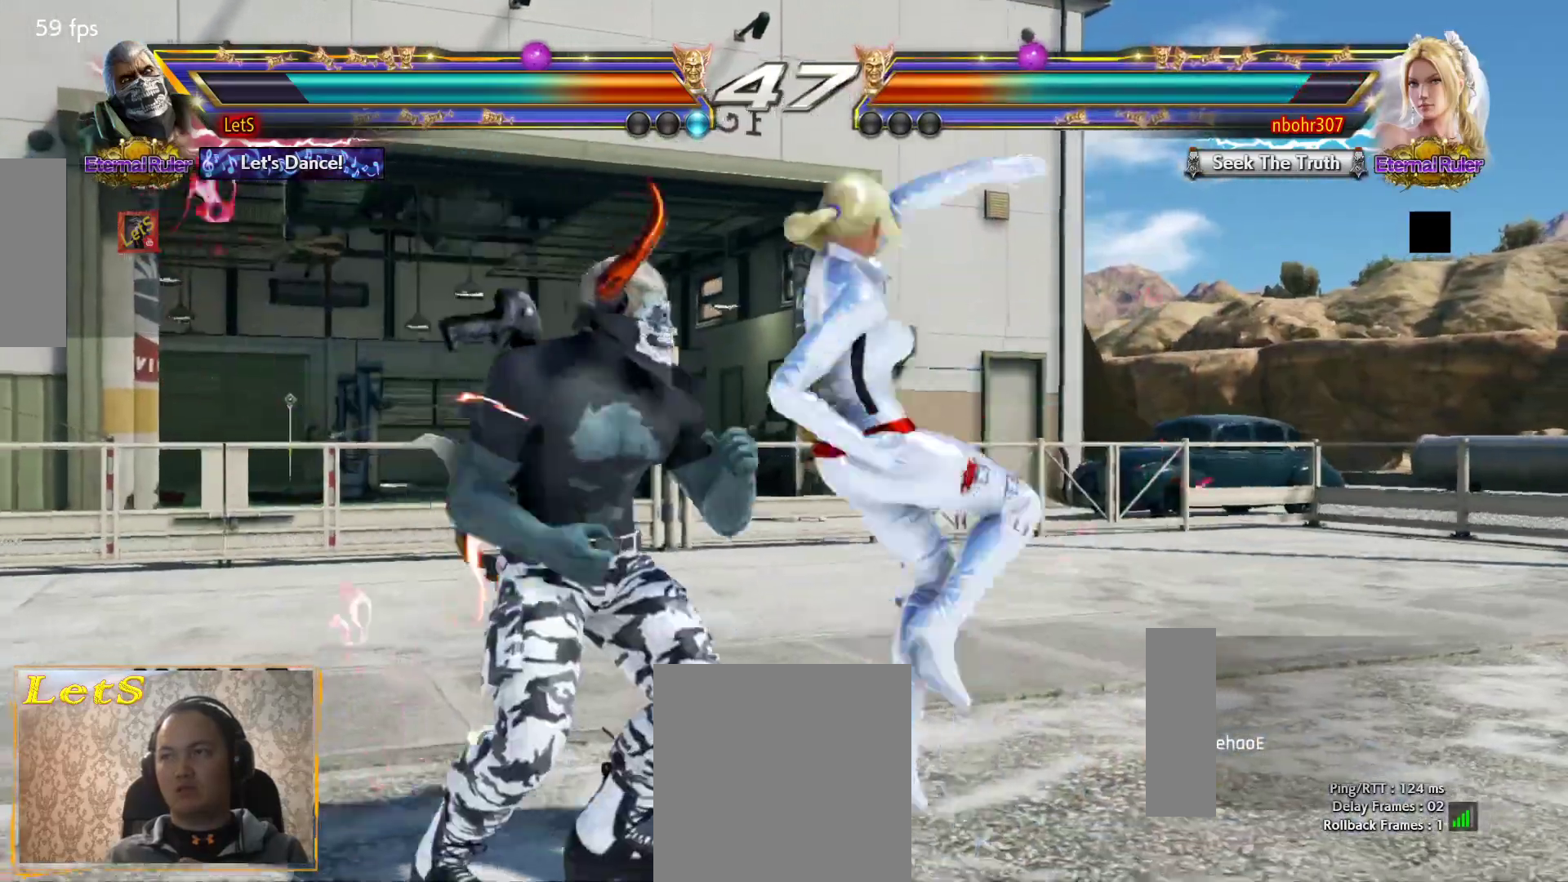
{"buttons": [], "left_stick": "center", "right_stick": "center", "events": [[433, "DPAD_LEFT", "up"]]}
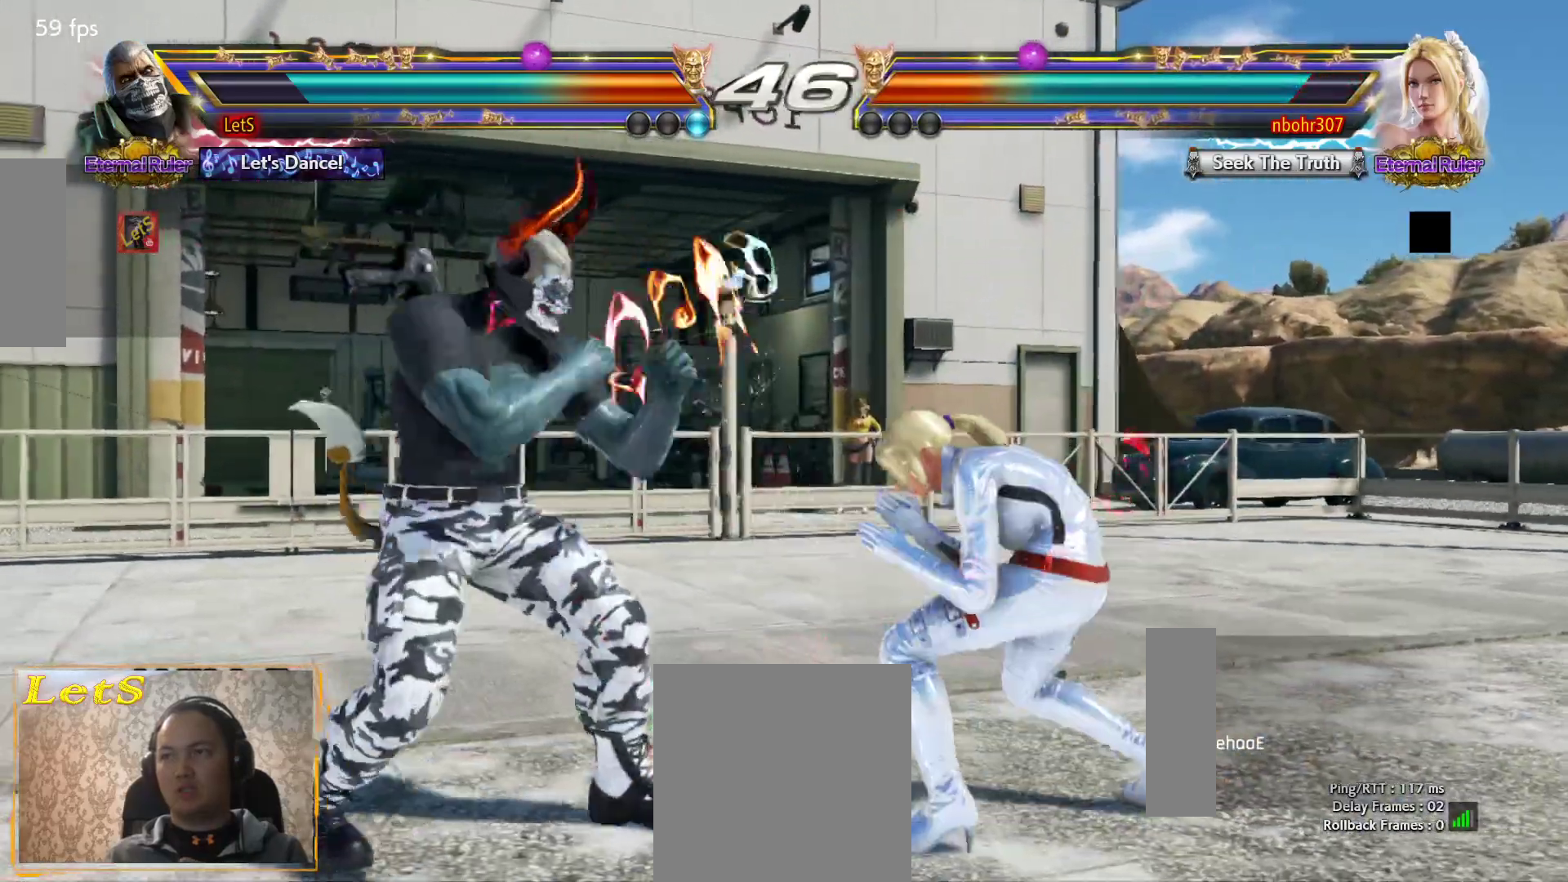
{"buttons": ["DPAD_DOWN", "DPAD_LEFT"], "left_stick": "center", "right_stick": "center", "events": [[267, "DPAD_LEFT", "down"], [500, "DPAD_DOWN", "down"]]}